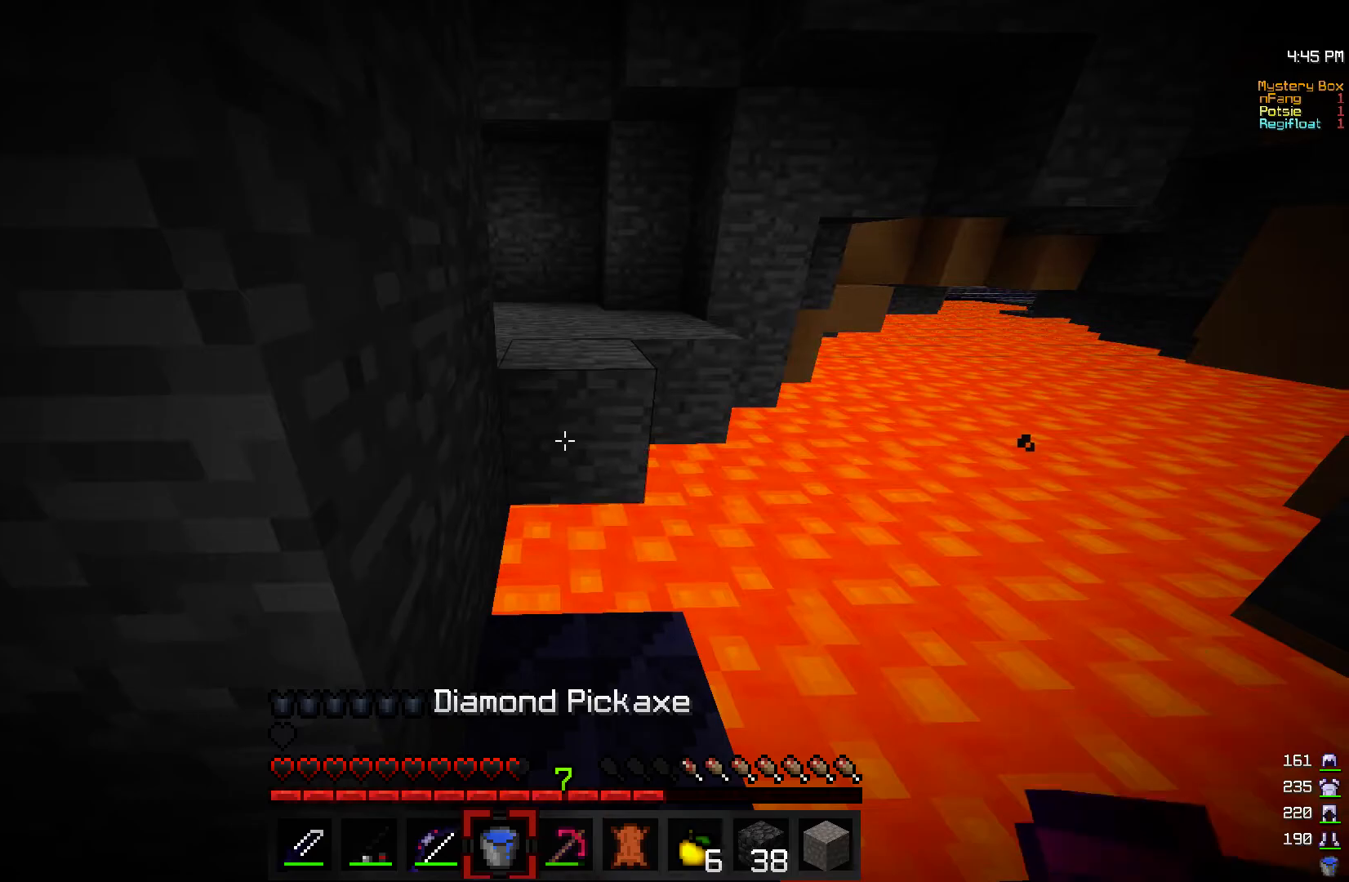
Gameplay with keyboard and mouse; each line is a JSON object with the keys and mouse buttons held at the frame after it. "events" lists presses ("down") and releases ("up") of "a", "d", "s", "w", "mouse_left" and "mouse_right" between this image and that frame as [ms after this image, input, new state], when the widget could be followed in between. "mouse_left", "mouse_right" = the "left", "right" buttons of the "mouse" list. No other keys are recorded. Fast repeated clicks can show as one long hold. Mouse movement is not recorded.
{"keys": ["w"], "mouse": [], "events": [[217, "mouse_right", "down"], [300, "mouse_right", "up"], [367, "mouse_right", "down"], [417, "w", "down"], [450, "mouse_right", "up"]]}
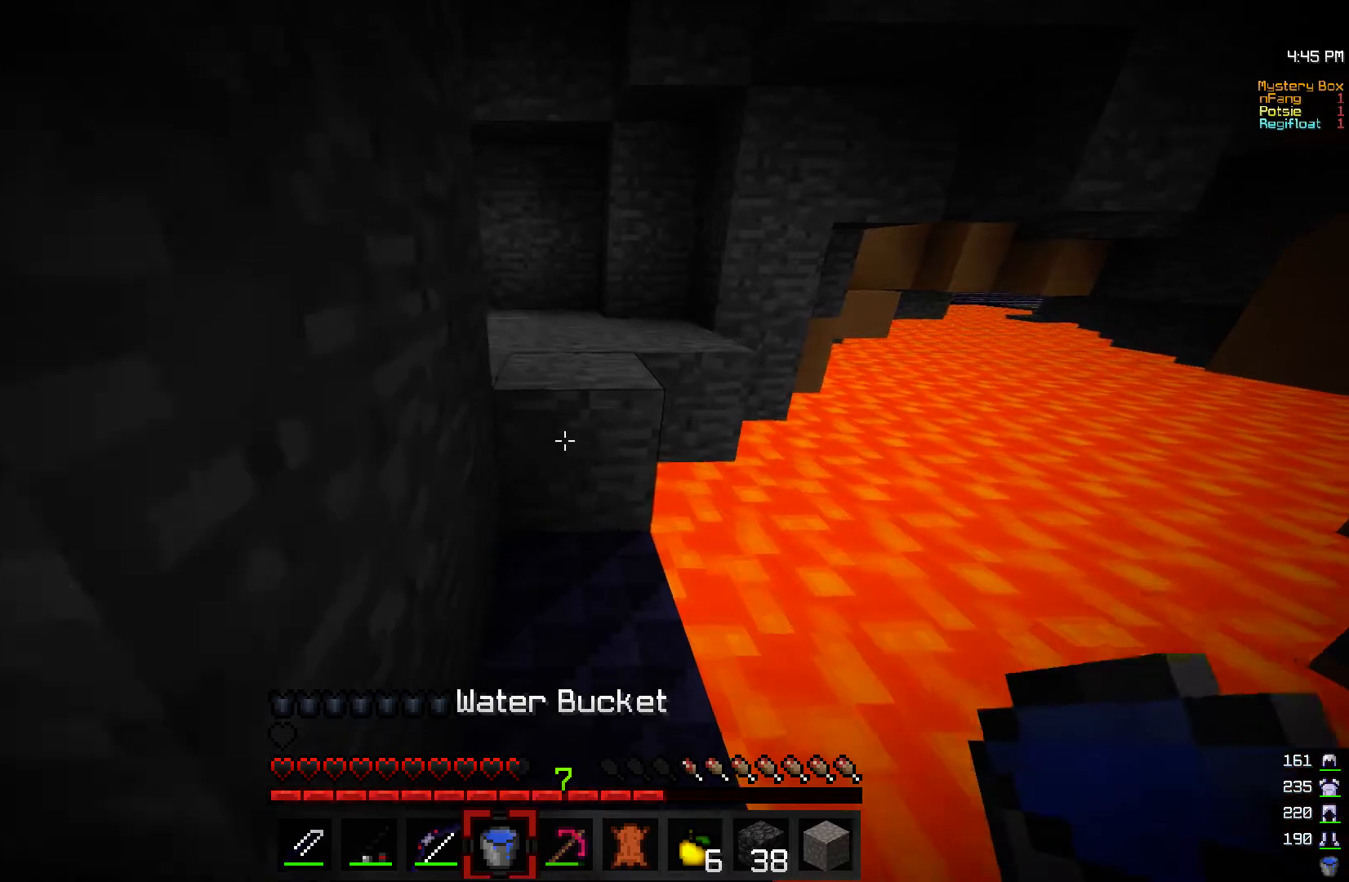
{"keys": ["d", "w"], "mouse": [], "events": [[467, "d", "down"]]}
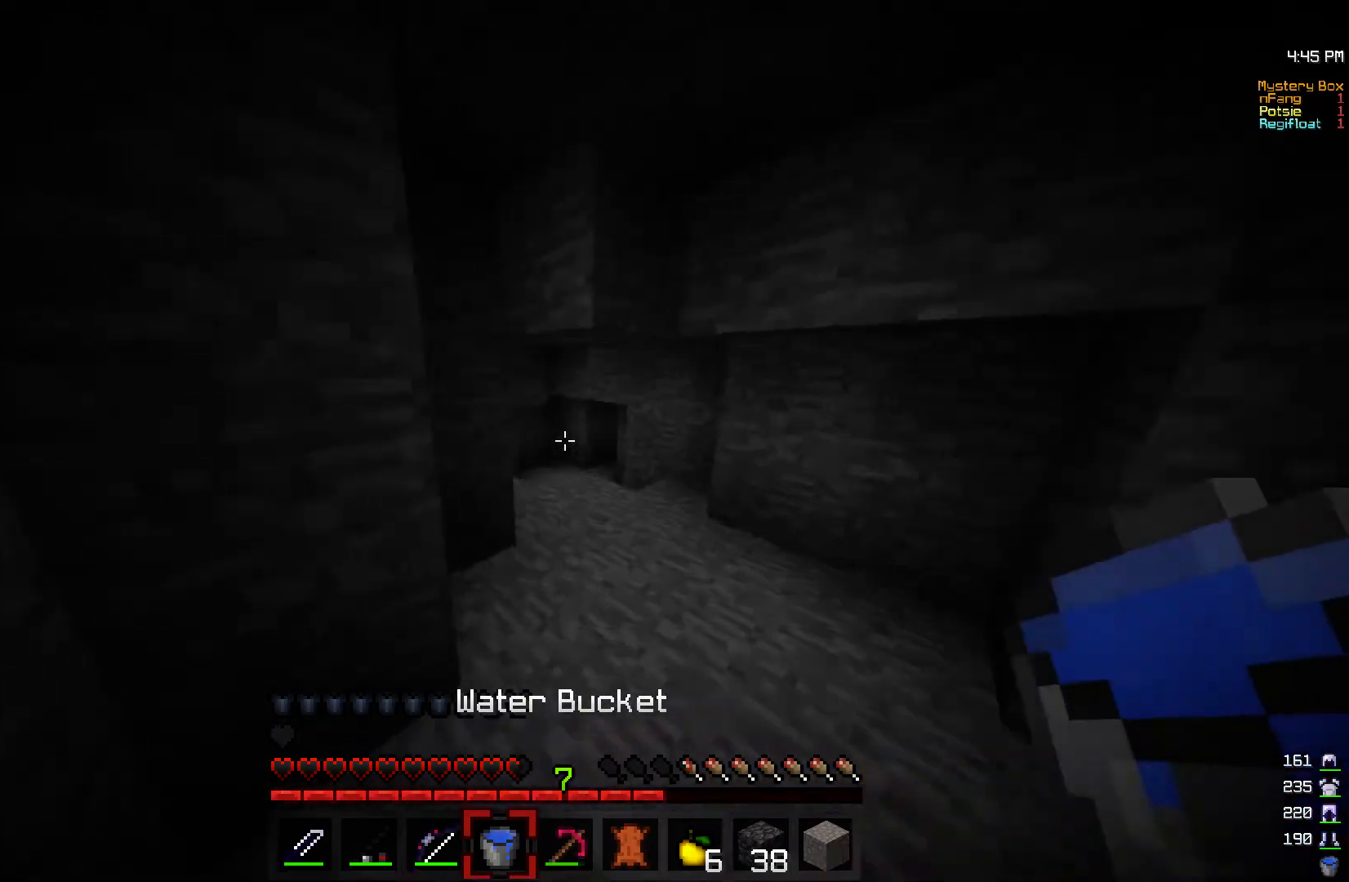
{"keys": ["a"], "mouse": [], "events": [[50, "d", "up"], [317, "d", "down"], [350, "w", "up"], [417, "a", "down"], [450, "d", "up"]]}
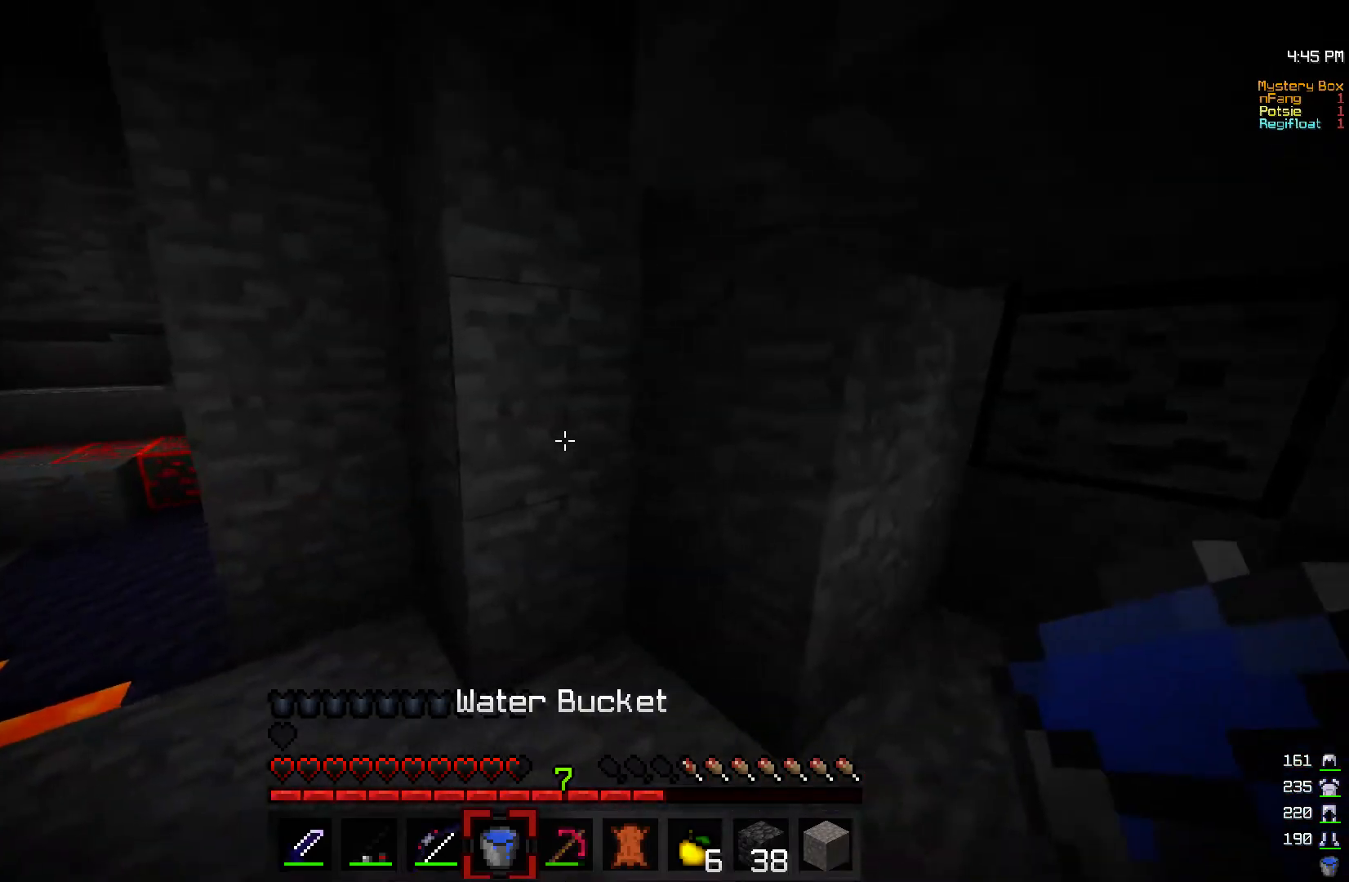
{"keys": [], "mouse": [], "events": [[17, "w", "down"], [150, "a", "up"], [317, "d", "down"], [400, "w", "up"], [500, "d", "up"]]}
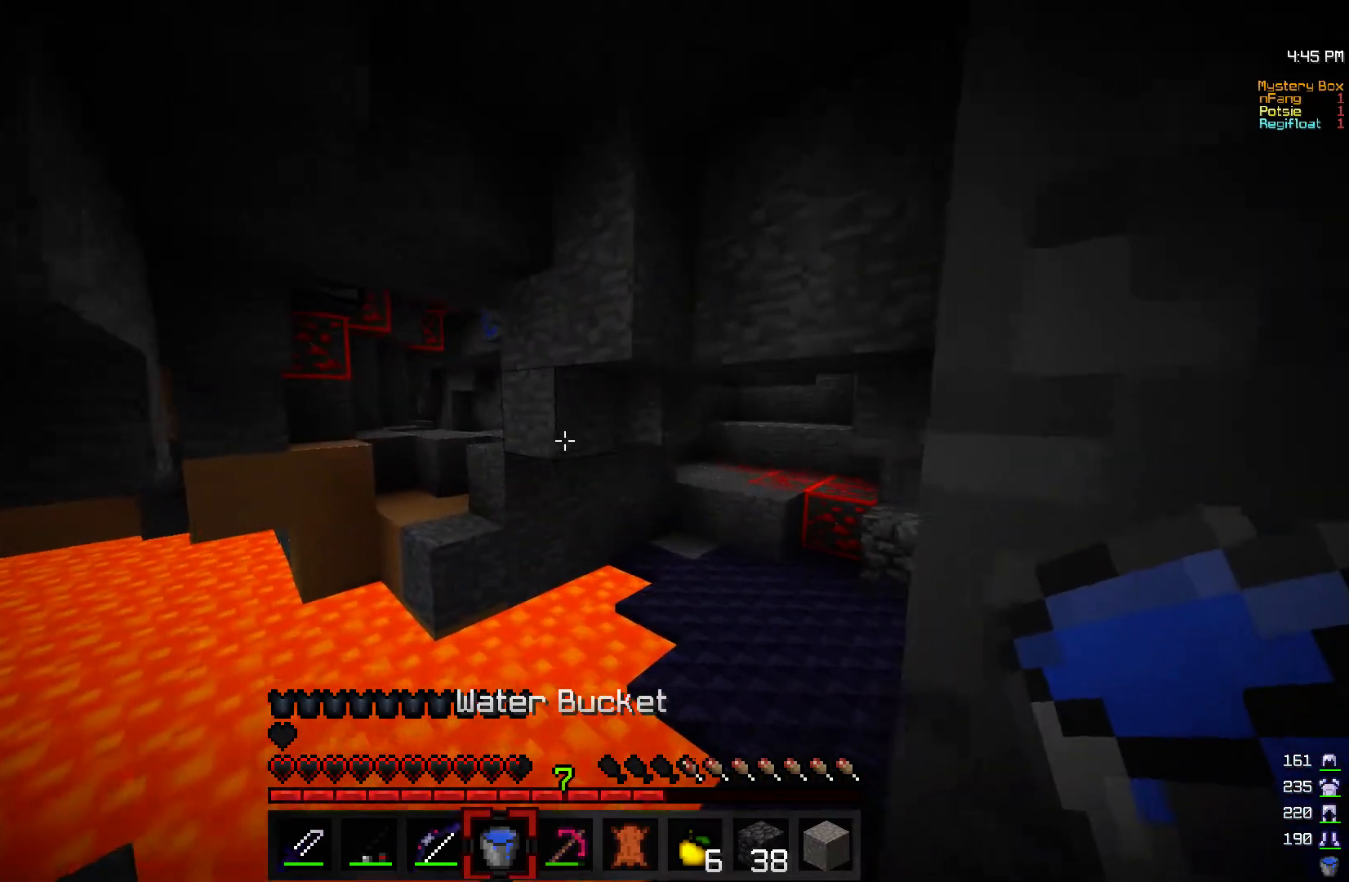
{"keys": ["w"], "mouse": [], "events": [[167, "w", "down"]]}
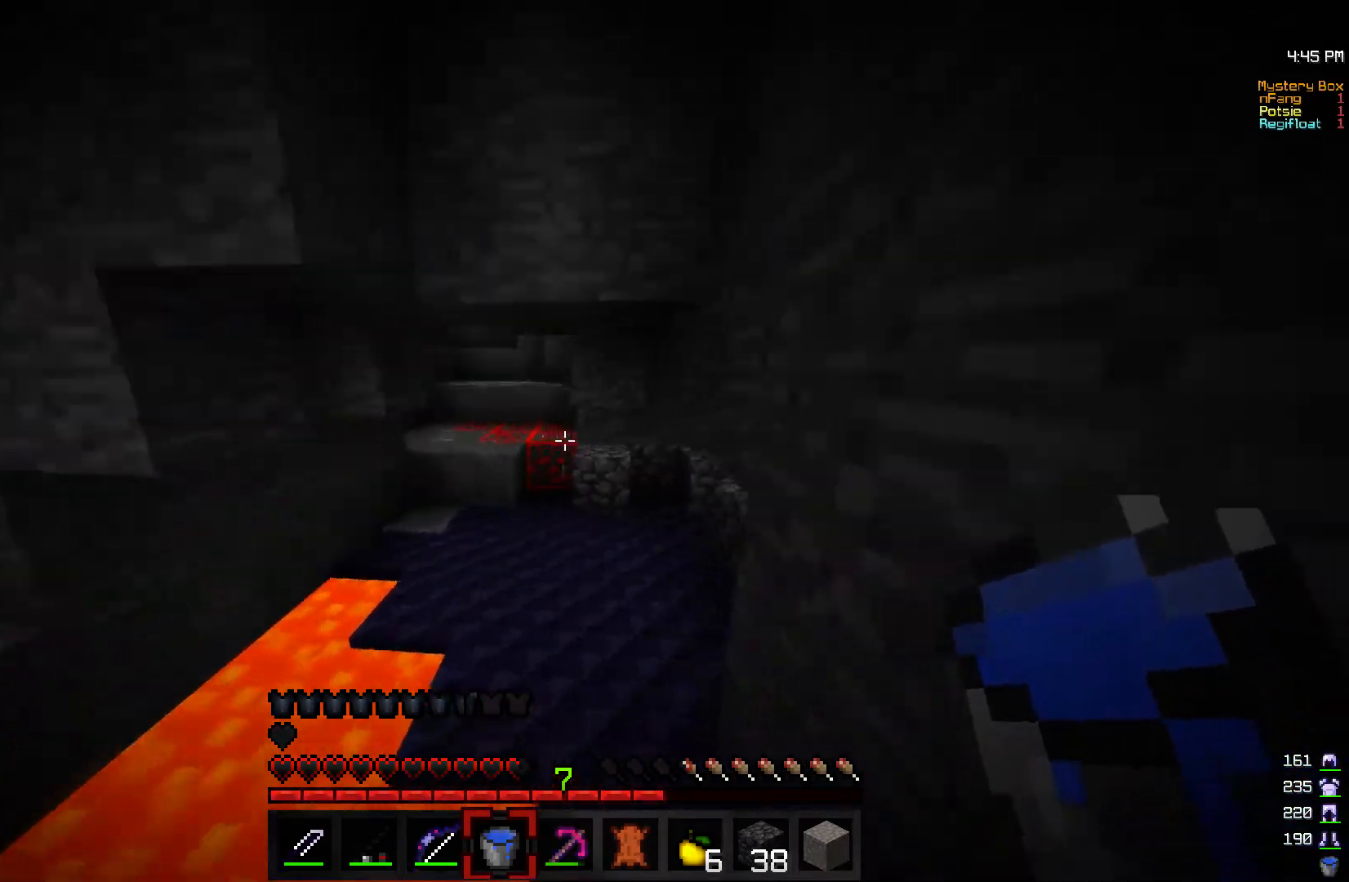
{"keys": ["w"], "mouse": [], "events": [[17, "d", "down"], [183, "d", "up"]]}
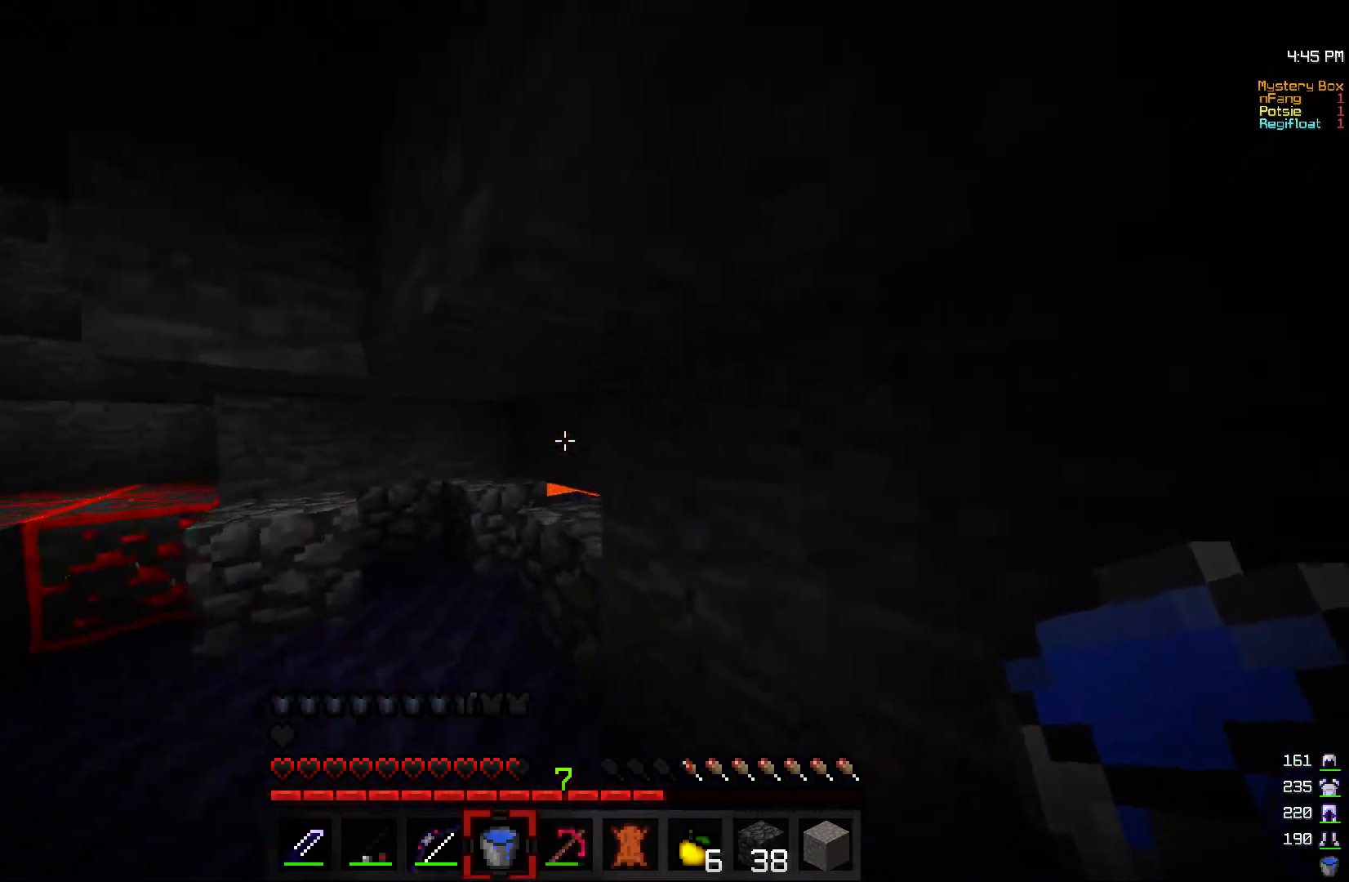
{"keys": ["a"], "mouse": ["left"], "events": [[17, "a", "down"], [200, "a", "up"], [367, "mouse_left", "down"], [400, "w", "up"], [467, "a", "down"]]}
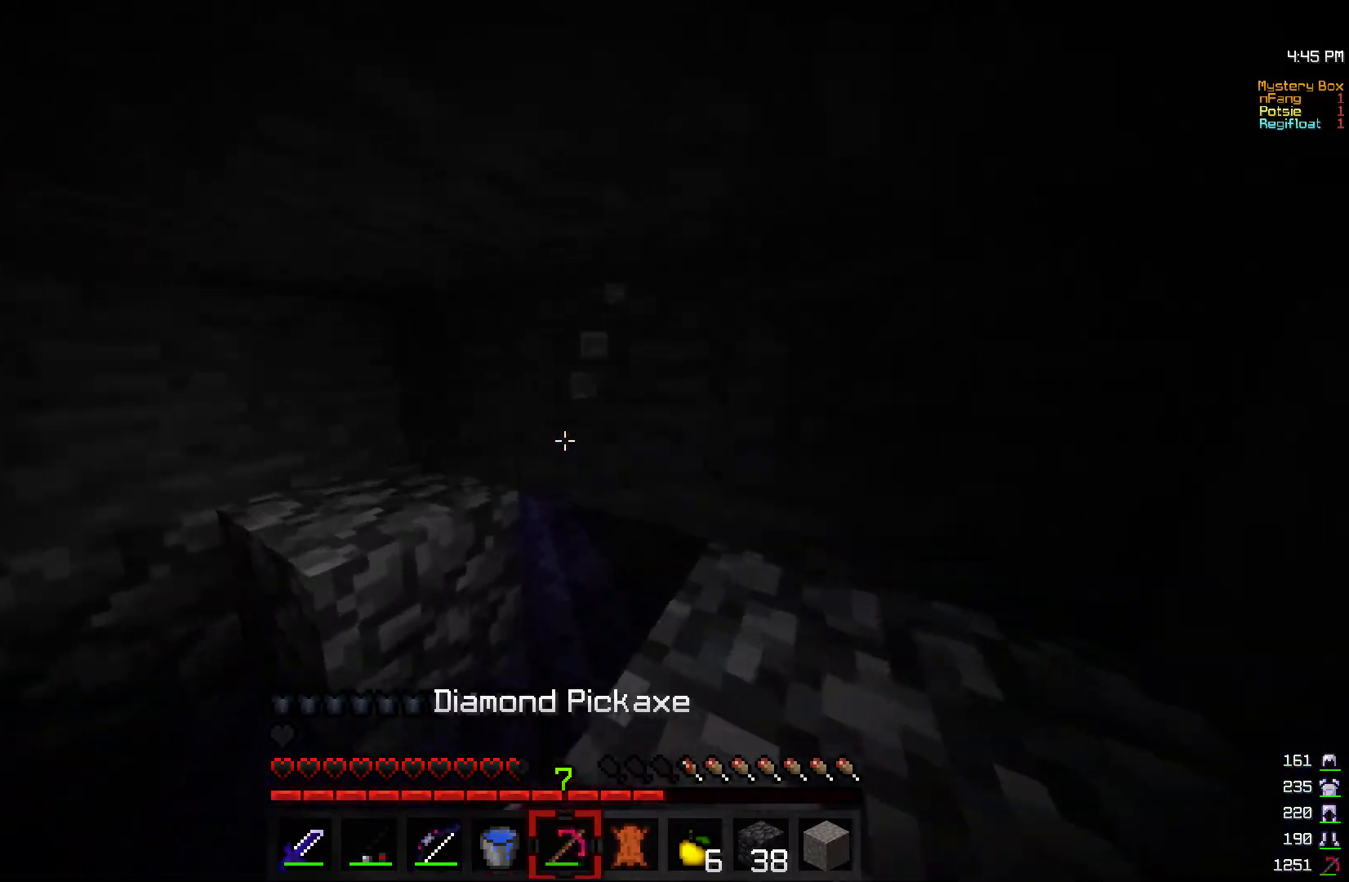
{"keys": ["d", "w"], "mouse": ["left"], "events": [[67, "w", "down"], [150, "a", "up"], [317, "d", "down"]]}
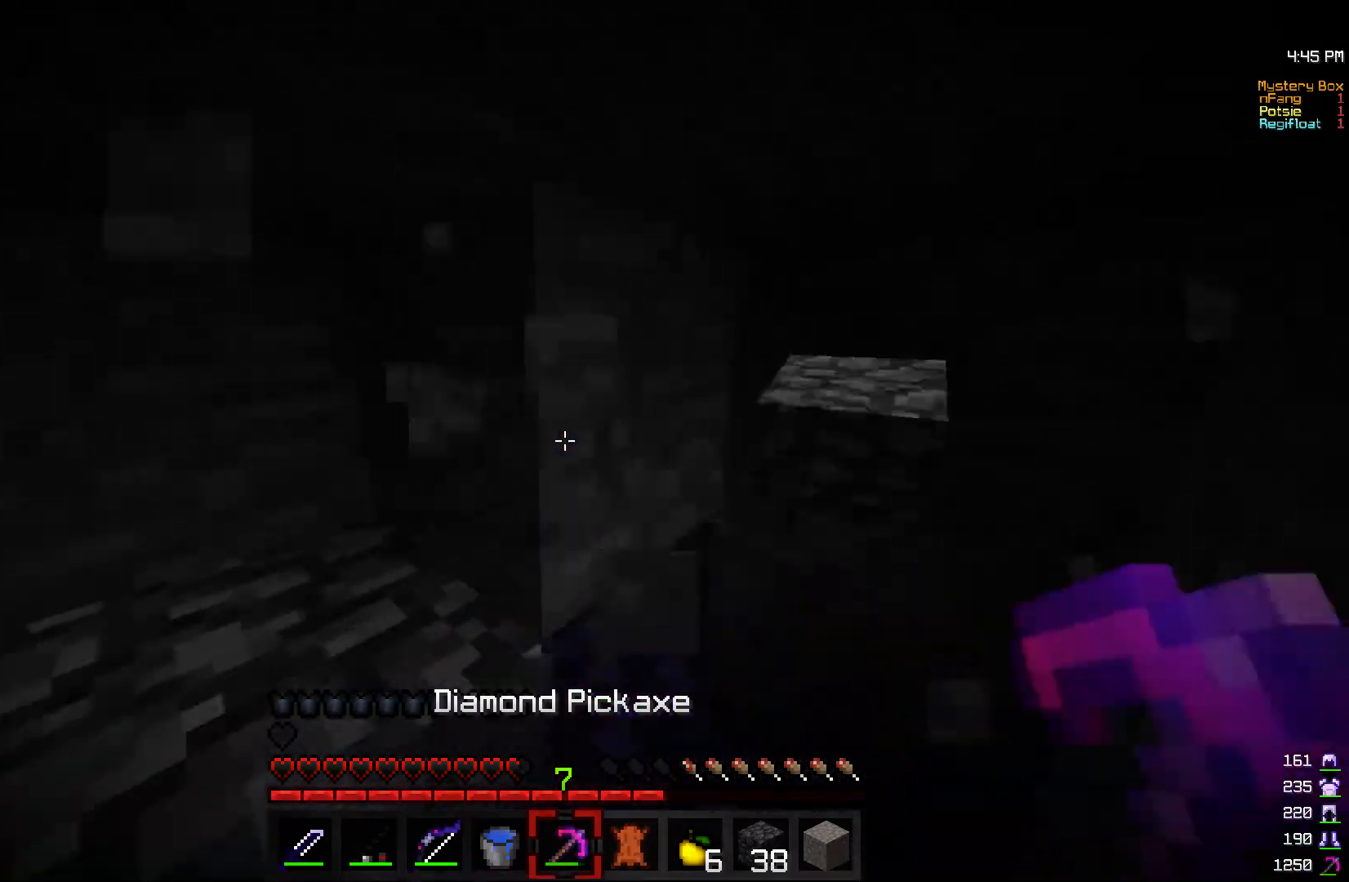
{"keys": ["w"], "mouse": ["left"], "events": [[450, "d", "up"]]}
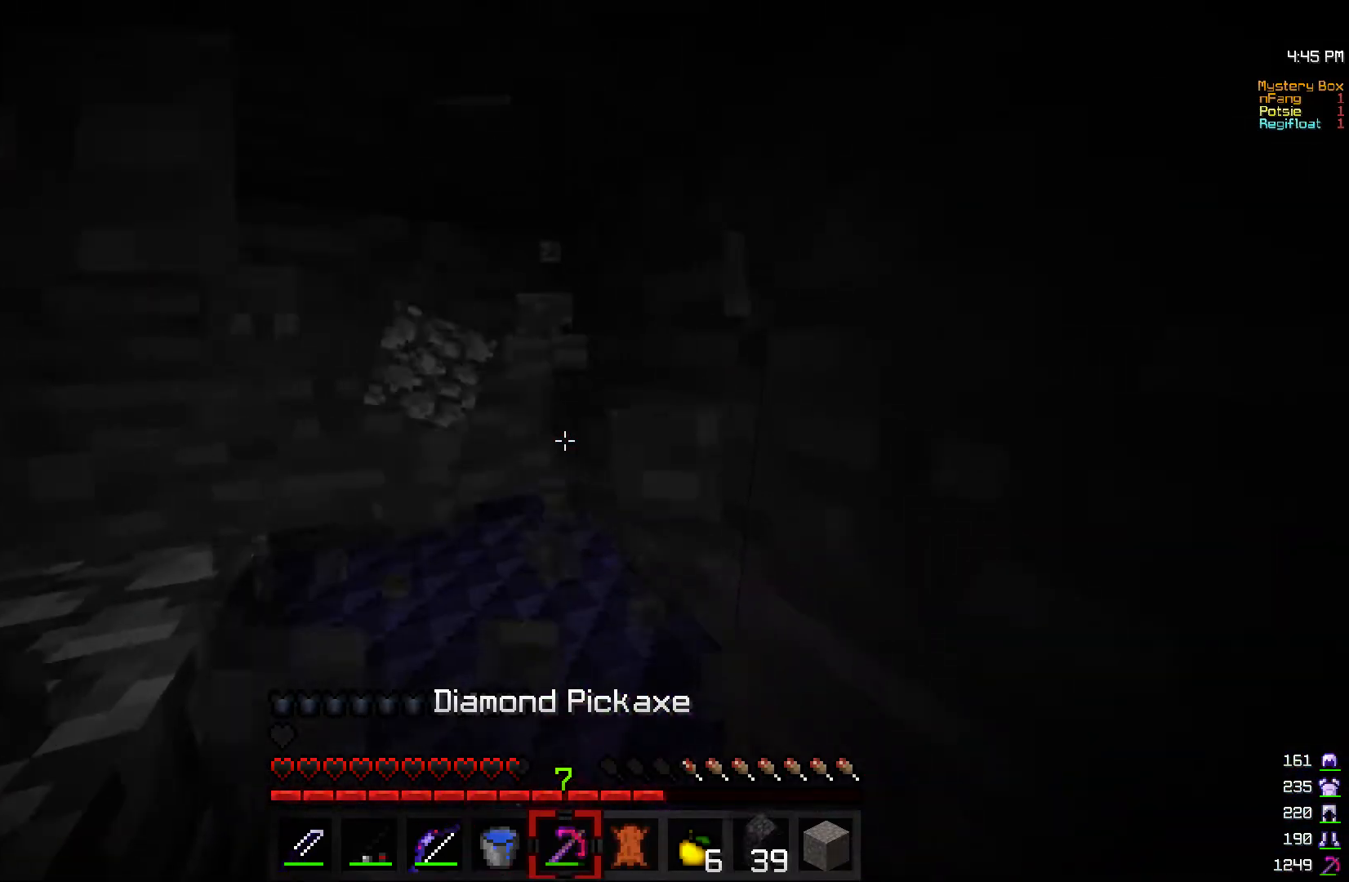
{"keys": ["w"], "mouse": ["left"], "events": []}
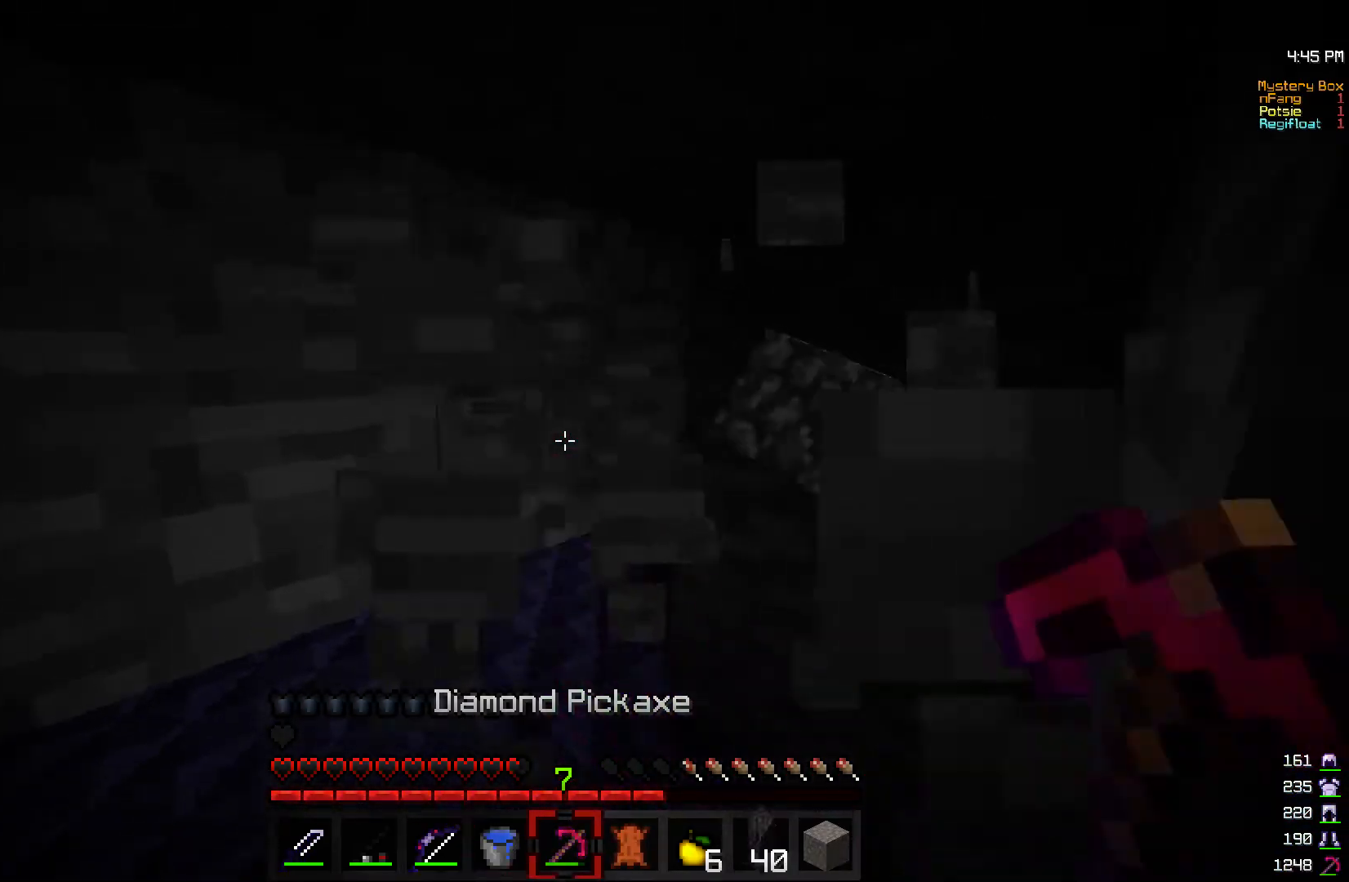
{"keys": ["d", "w"], "mouse": ["left"], "events": [[67, "d", "down"], [417, "d", "up"], [467, "d", "down"]]}
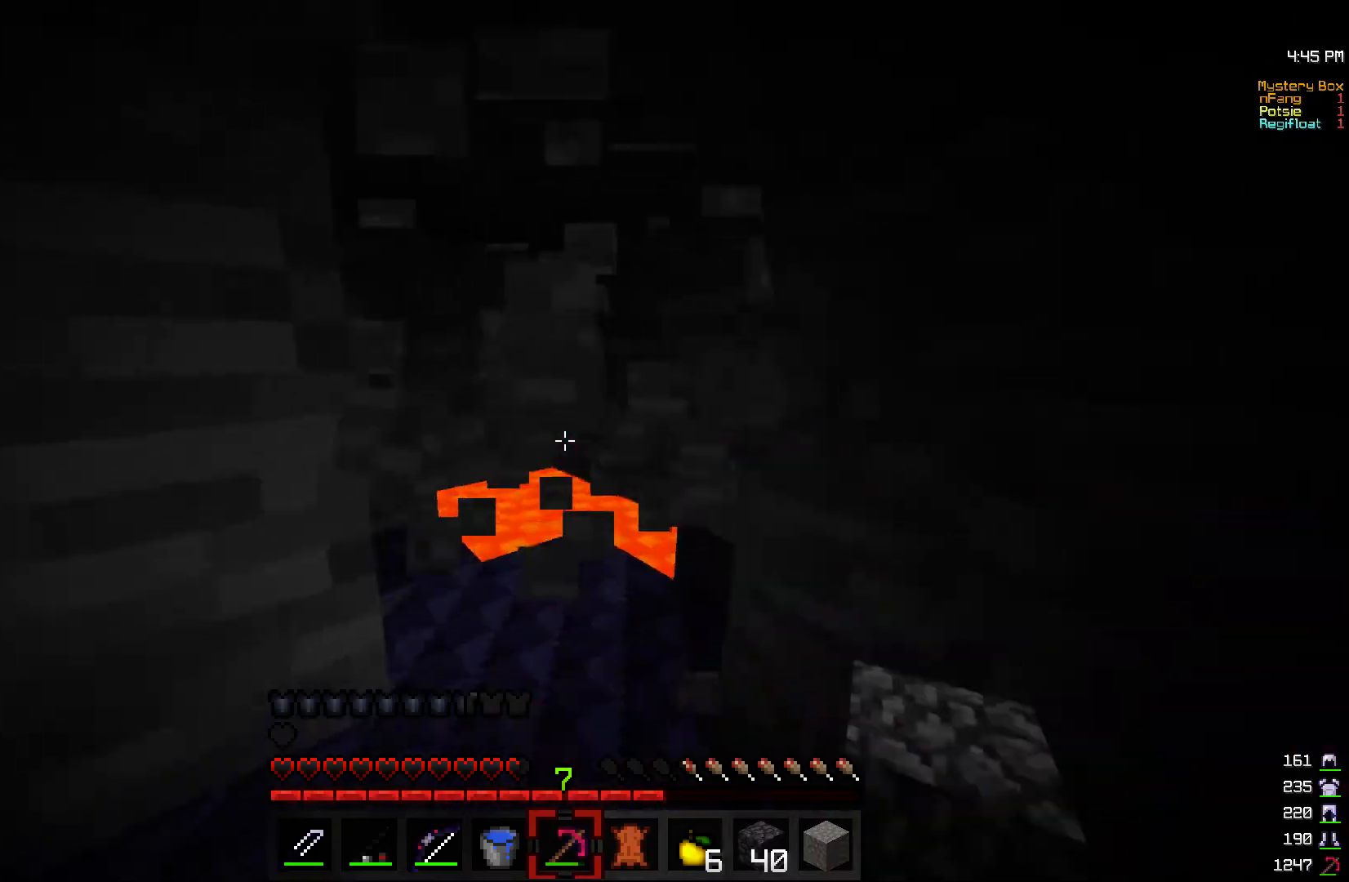
{"keys": ["w"], "mouse": ["left"], "events": [[200, "d", "up"]]}
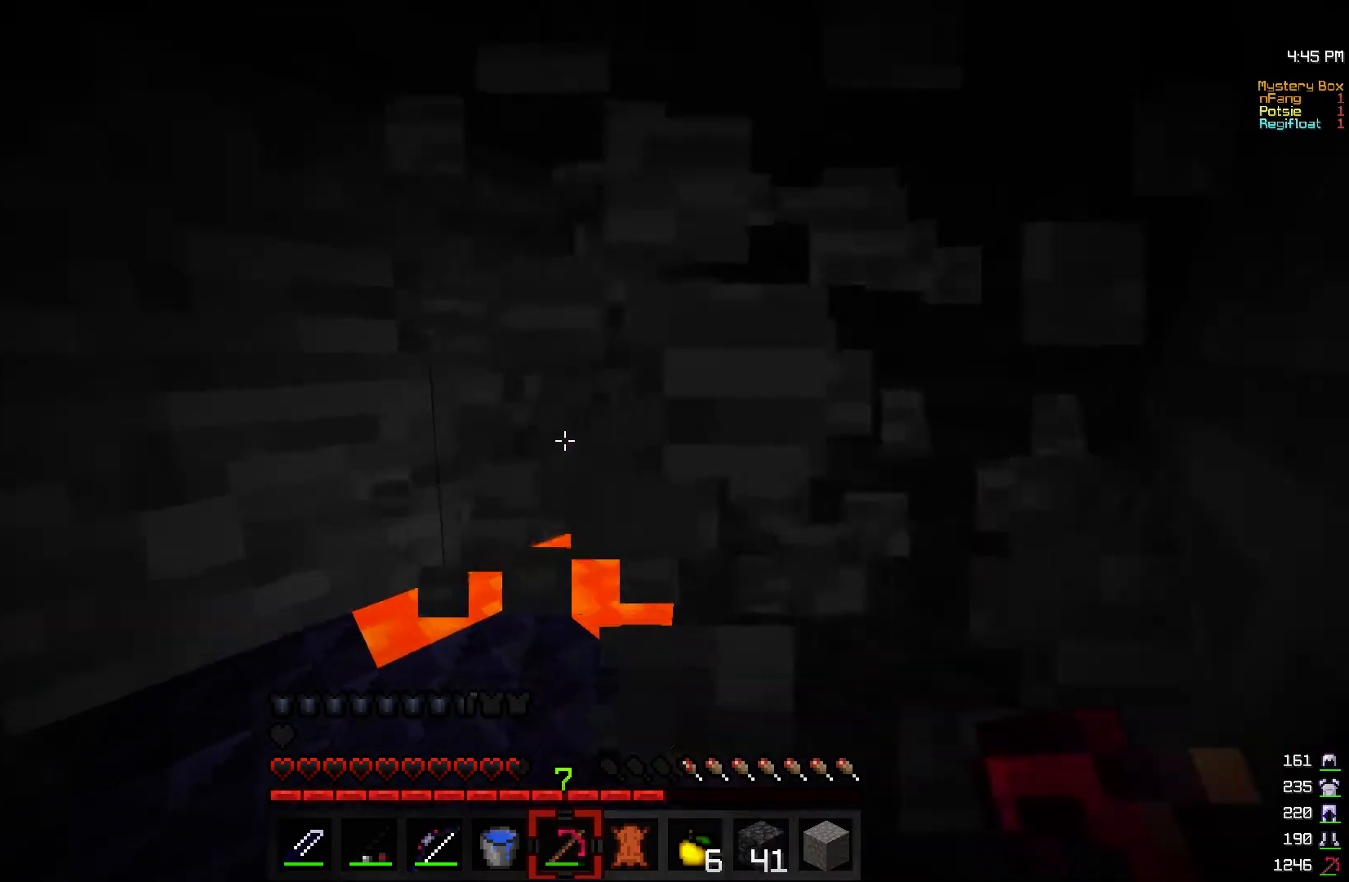
{"keys": ["w"], "mouse": ["left"], "events": [[267, "d", "down"], [500, "d", "up"]]}
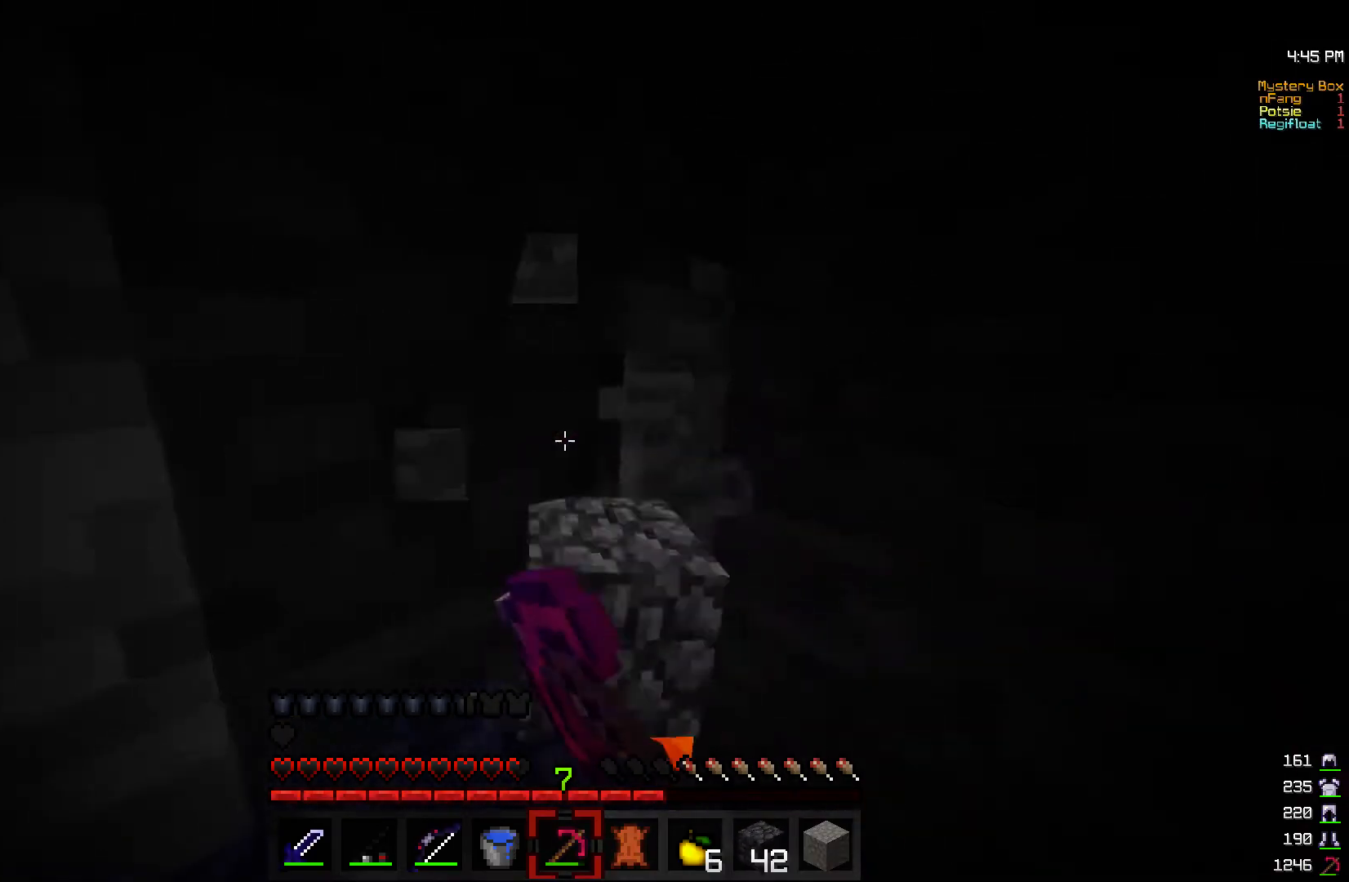
{"keys": ["w"], "mouse": ["left"], "events": []}
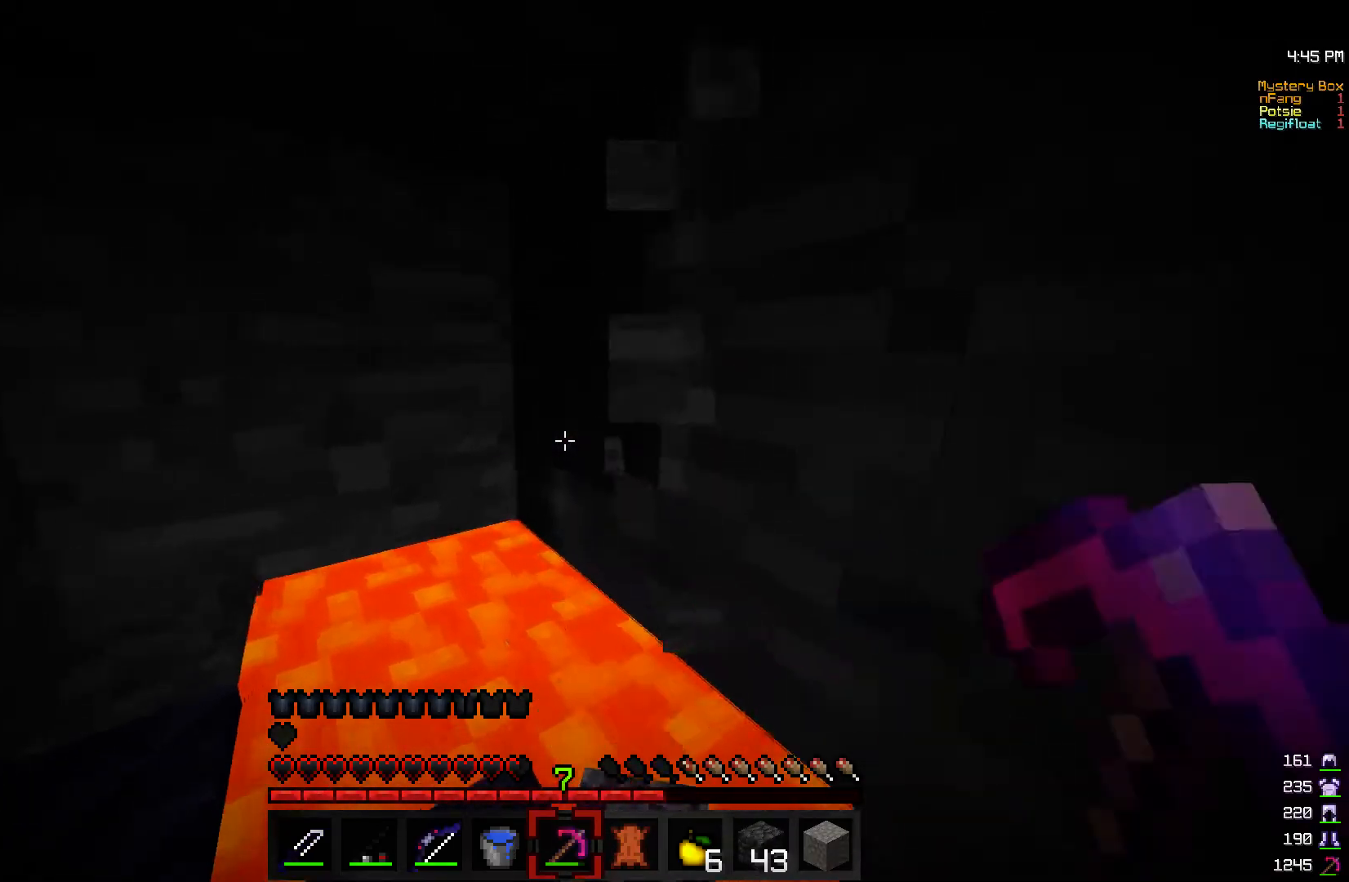
{"keys": ["w"], "mouse": ["left"], "events": []}
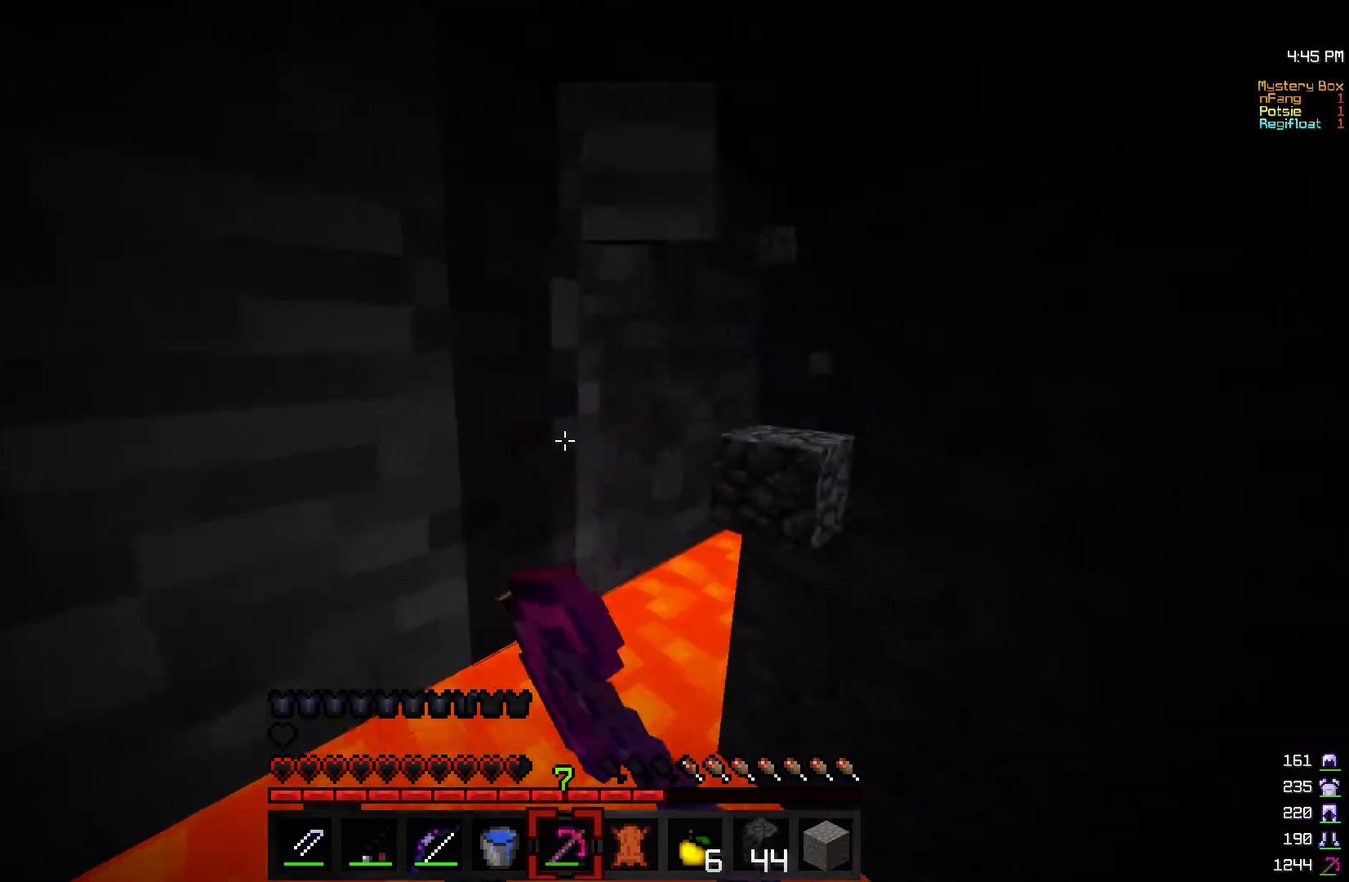
{"keys": ["d", "s"], "mouse": [], "events": [[350, "w", "up"], [400, "mouse_left", "up"], [467, "d", "down"], [467, "s", "down"]]}
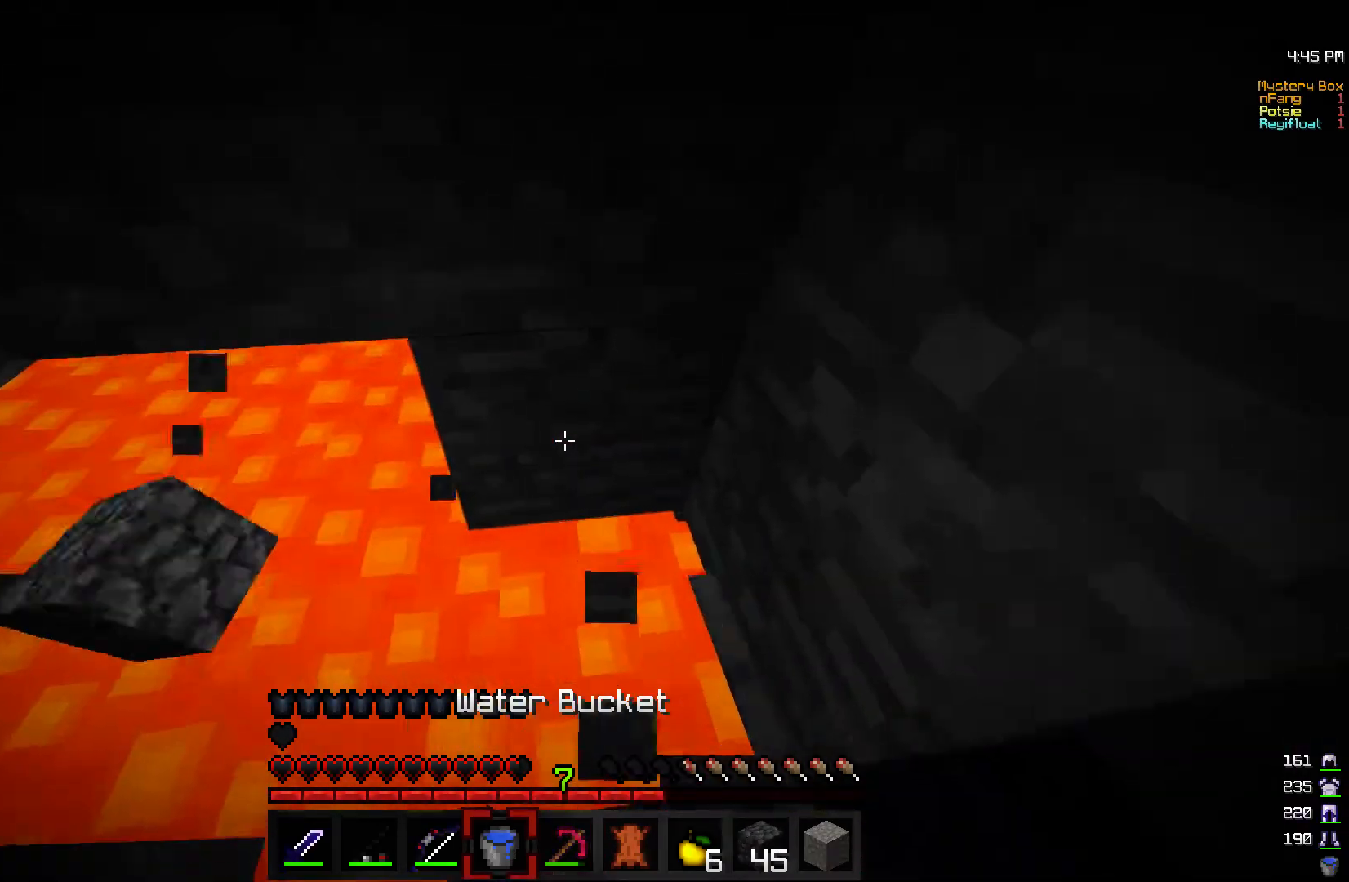
{"keys": ["a"], "mouse": [], "events": [[67, "a", "down"], [133, "s", "up"], [150, "d", "up"]]}
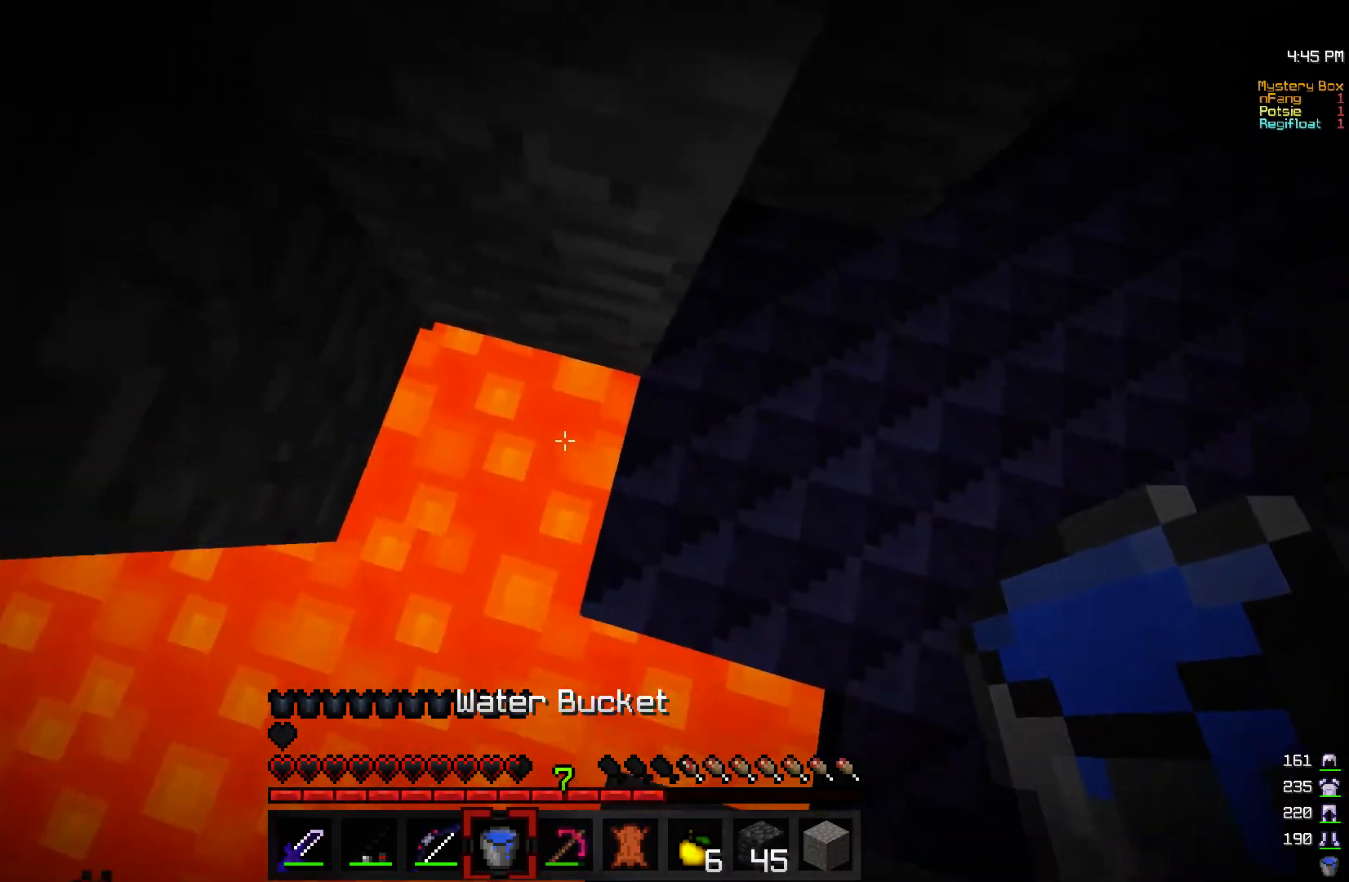
{"keys": [], "mouse": [], "events": [[100, "a", "up"]]}
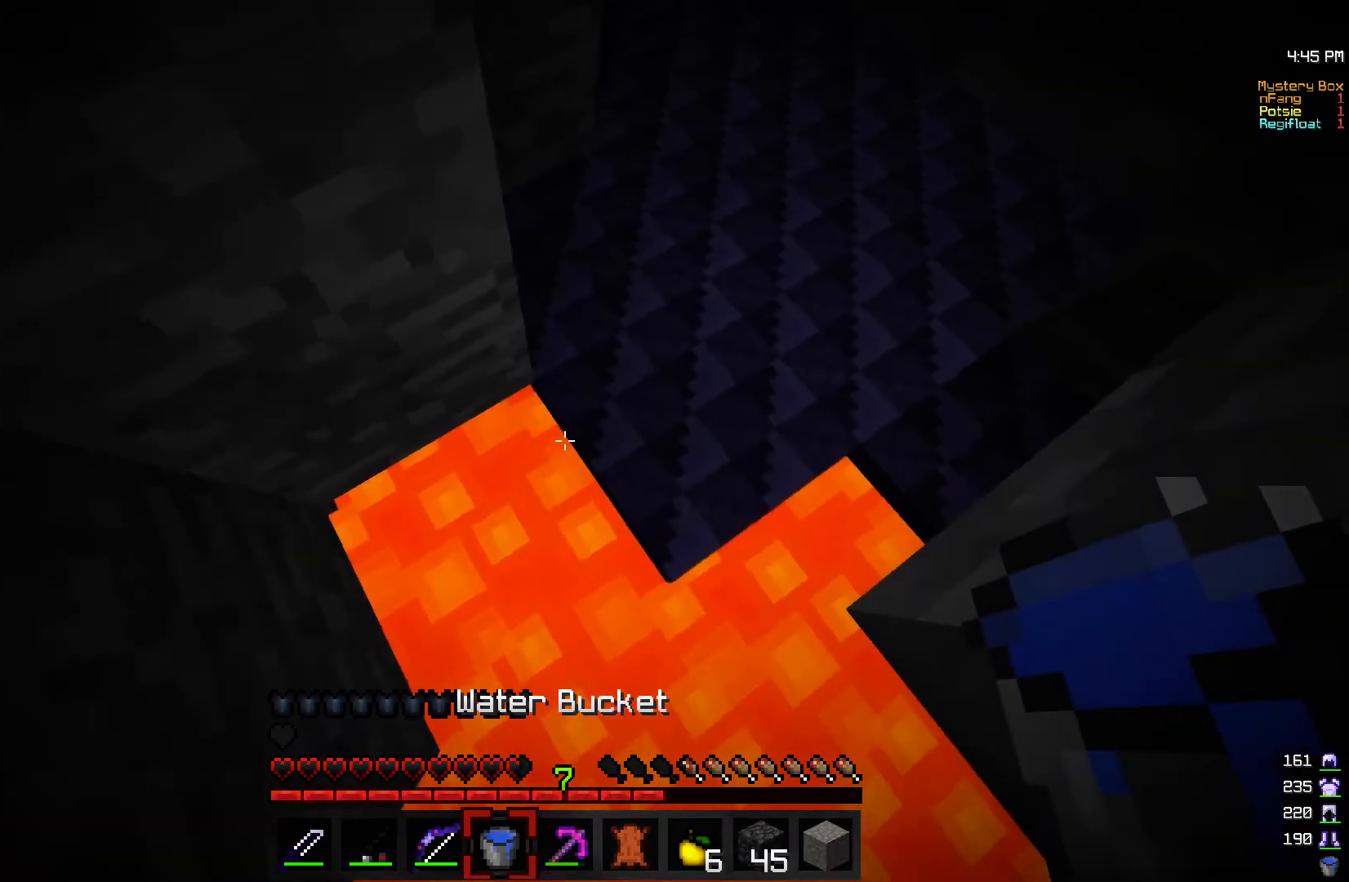
{"keys": ["a"], "mouse": [], "events": [[217, "mouse_right", "down"], [300, "mouse_right", "up"], [367, "mouse_right", "down"], [417, "a", "down"], [450, "mouse_right", "up"]]}
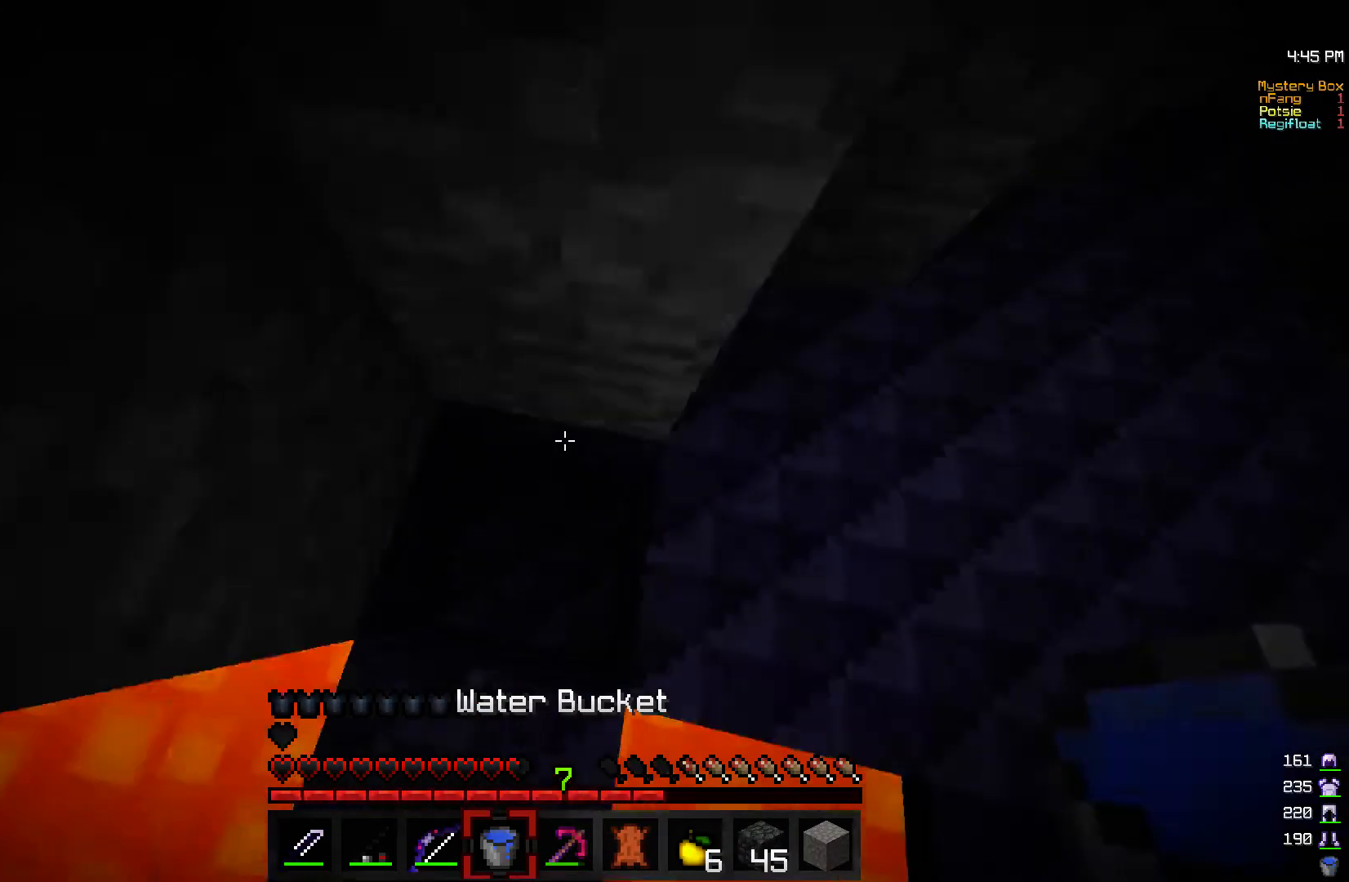
{"keys": [], "mouse": [], "events": [[67, "w", "down"], [117, "d", "down"], [133, "a", "up"], [217, "a", "down"], [233, "w", "up"], [250, "d", "up"], [467, "a", "up"]]}
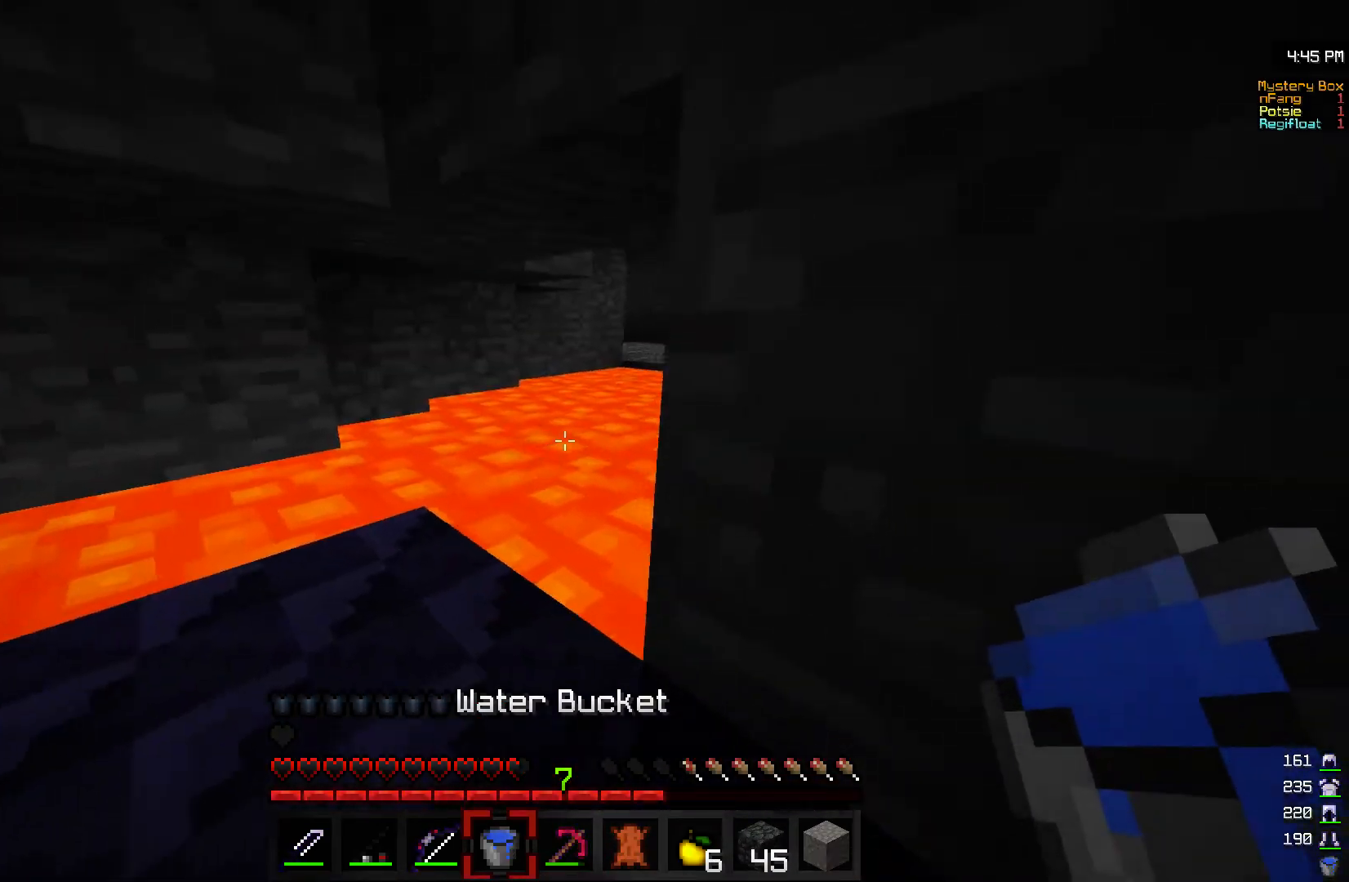
{"keys": ["a", "w"], "mouse": []}
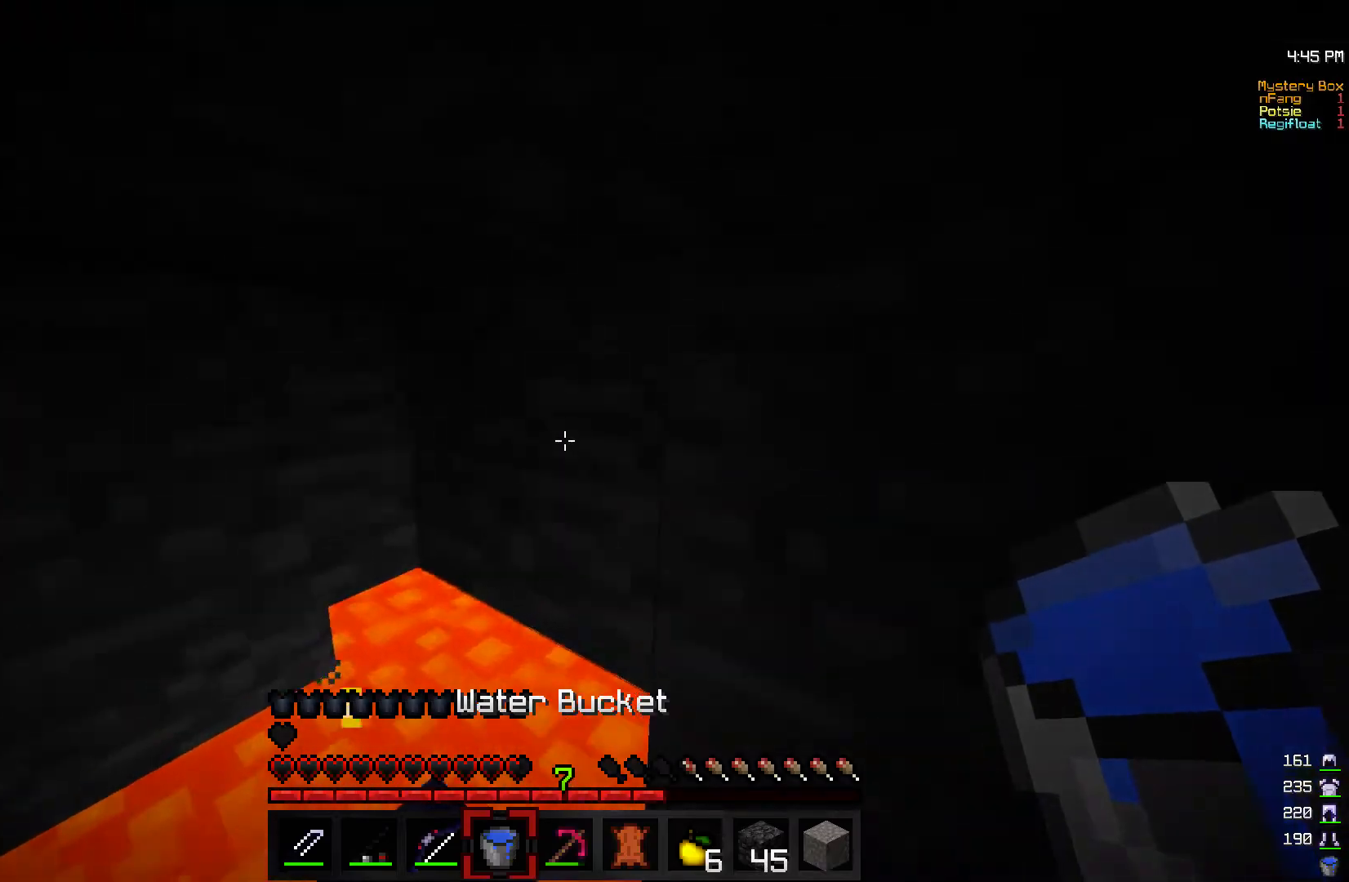
{"keys": [], "mouse": ["left"], "events": [[200, "a", "up"], [200, "w", "up"], [317, "mouse_left", "down"]]}
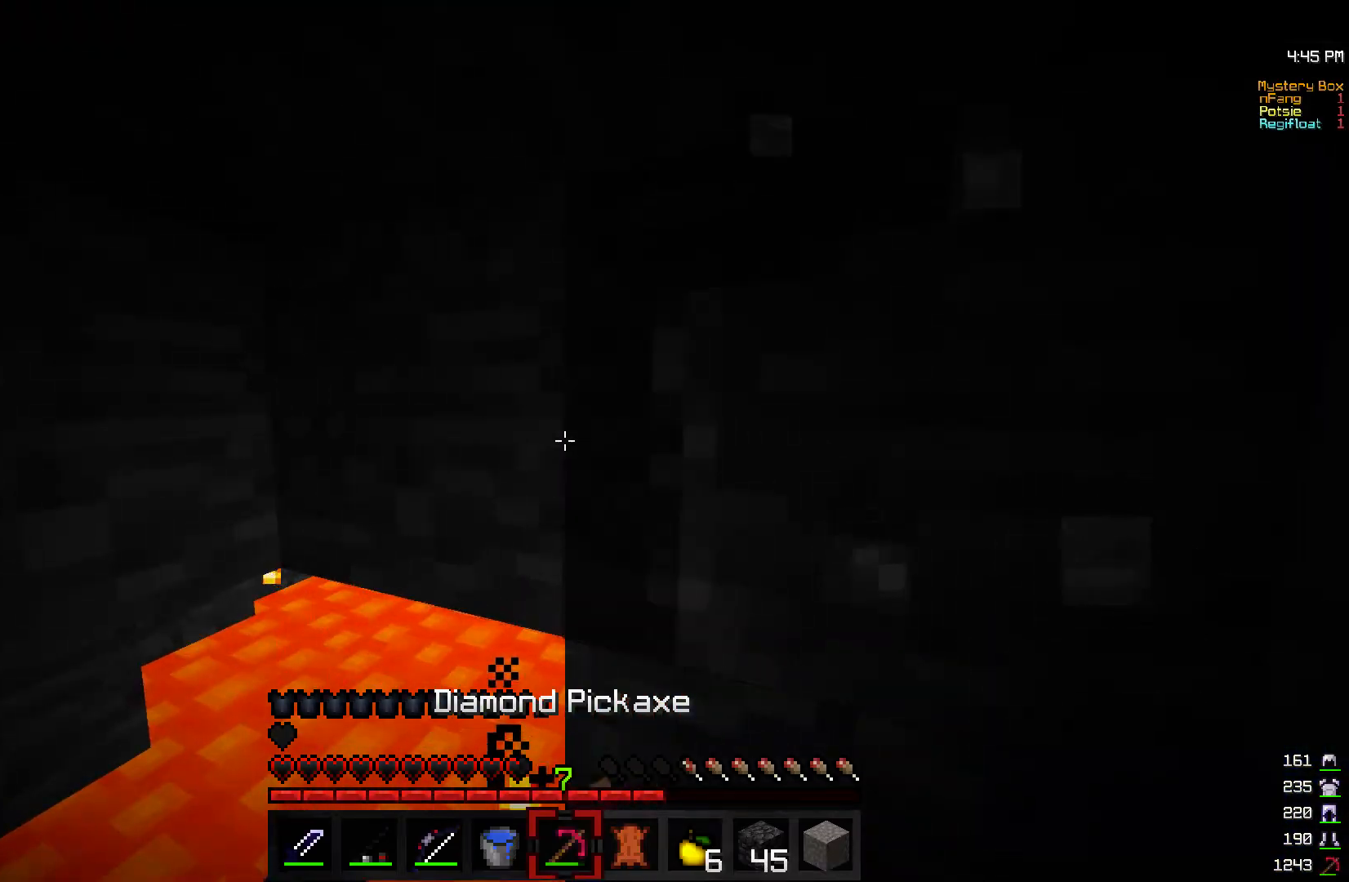
{"keys": ["a", "w"], "mouse": ["left"], "events": [[17, "a", "down"], [17, "w", "down"], [300, "a", "up"], [467, "a", "down"]]}
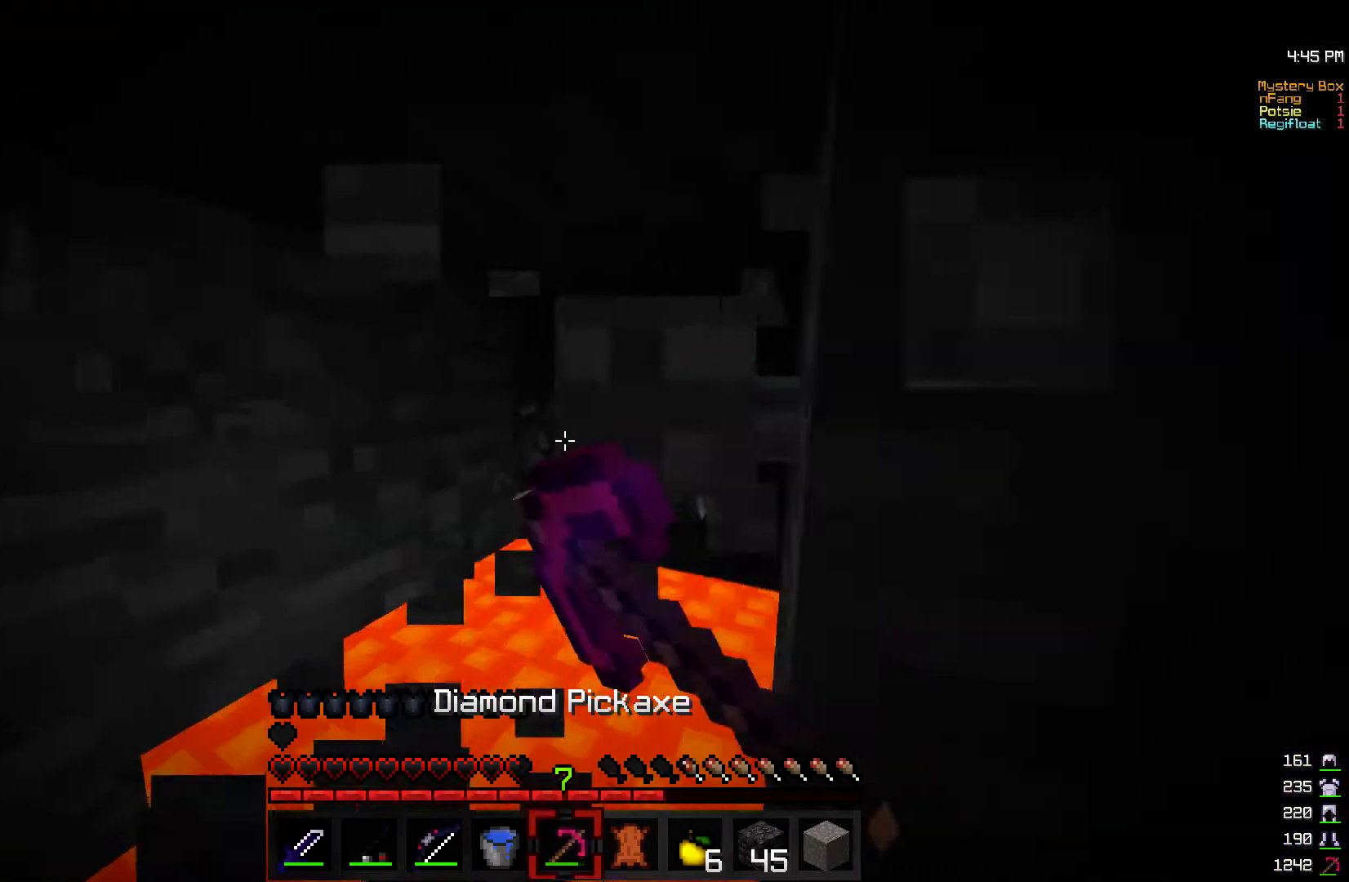
{"keys": ["w"], "mouse": ["left"], "events": [[250, "a", "up"]]}
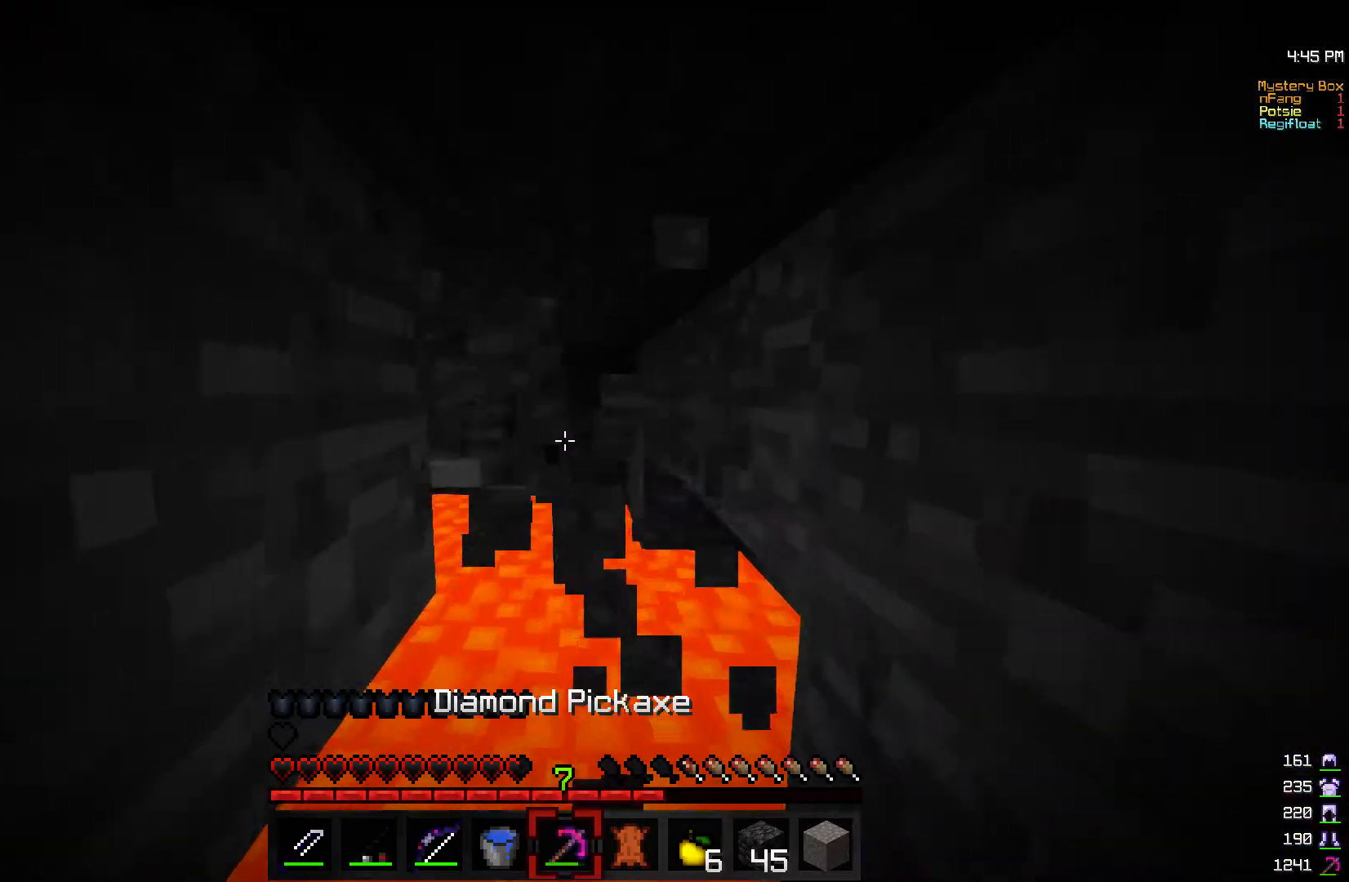
{"keys": ["w"], "mouse": [], "events": [[200, "mouse_left", "up"], [217, "a", "down"], [317, "mouse_right", "down"], [450, "a", "up"], [450, "mouse_right", "up"]]}
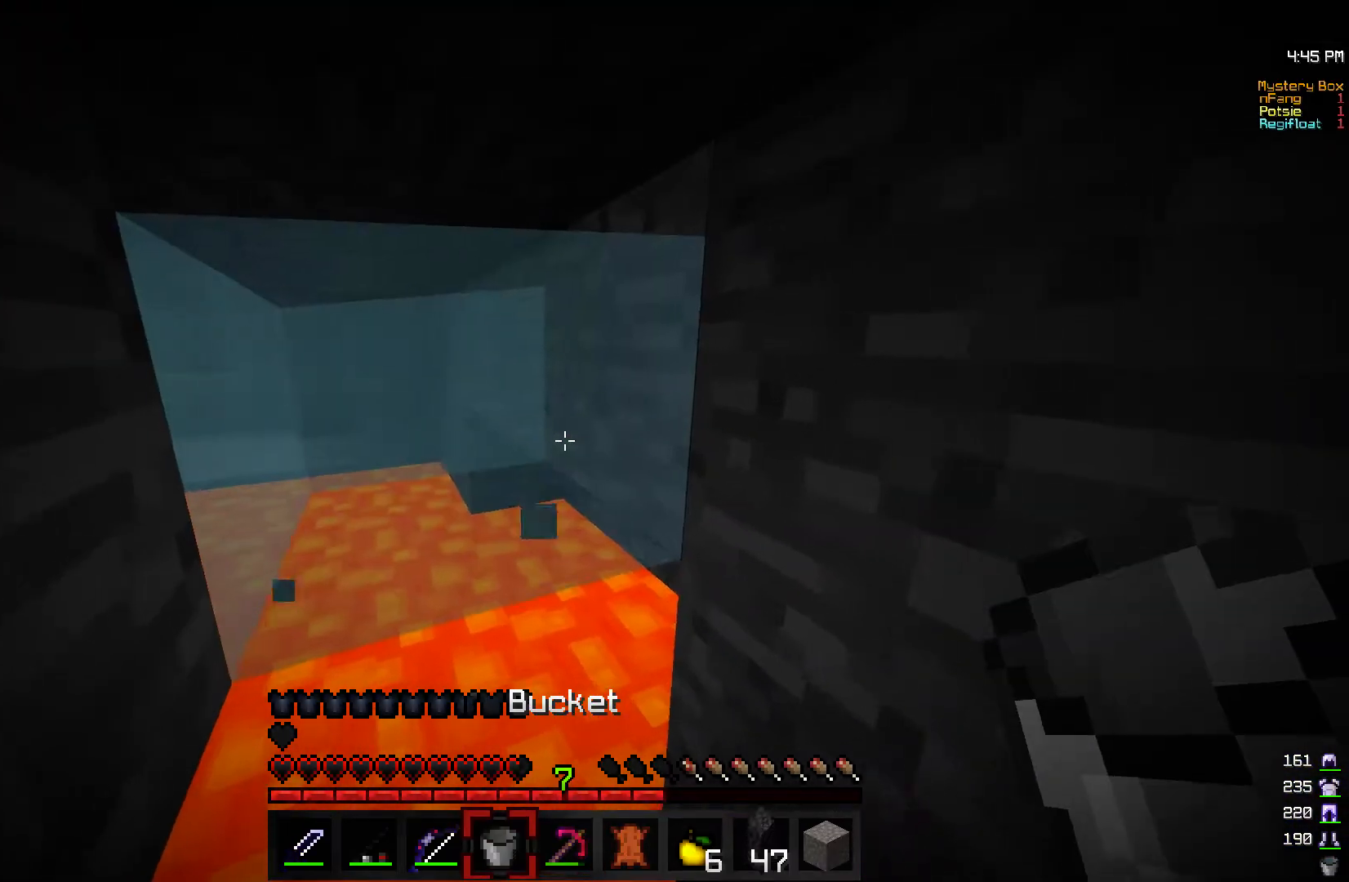
{"keys": ["w"], "mouse": ["right"], "events": [[417, "mouse_right", "down"]]}
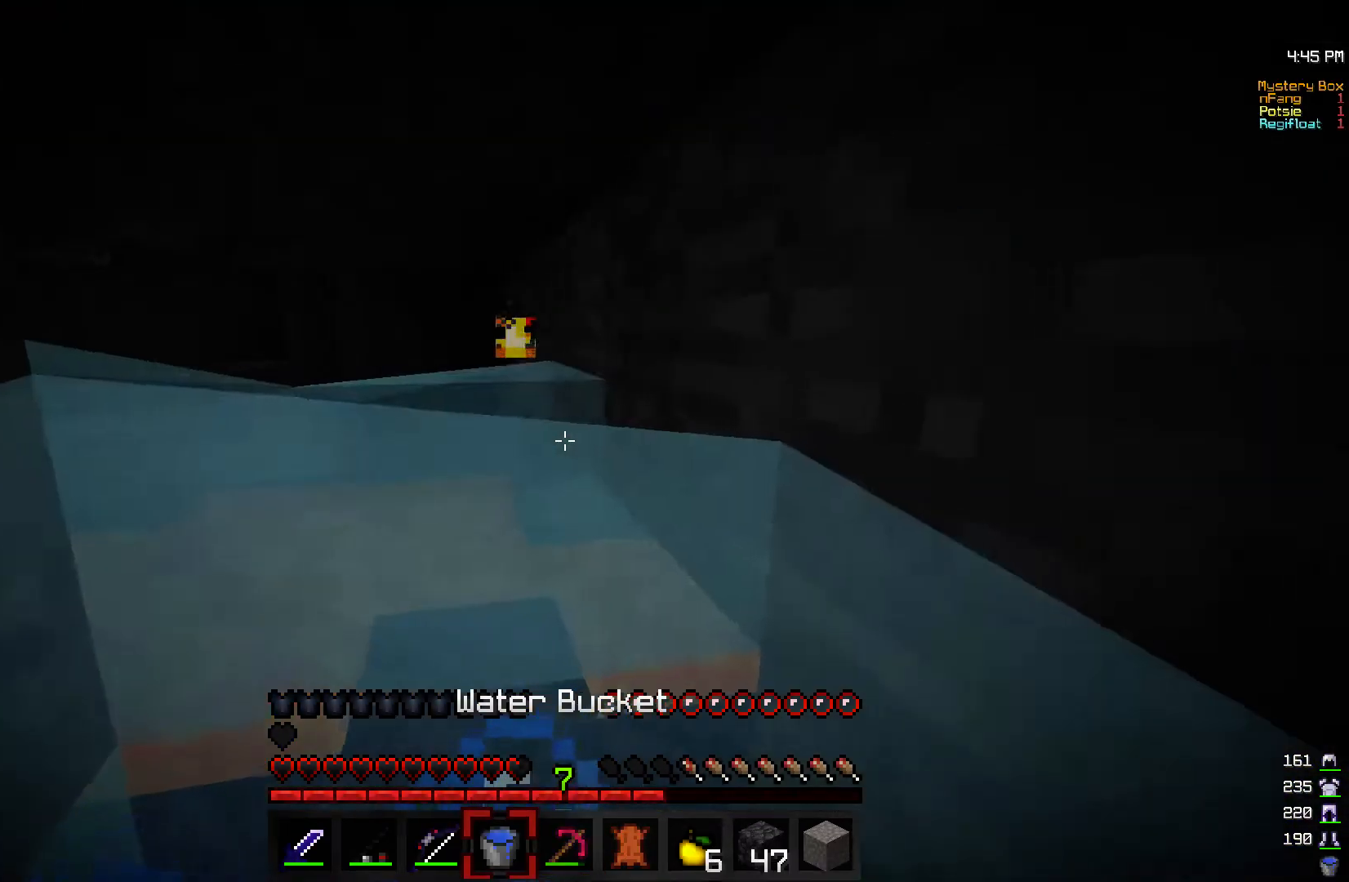
{"keys": ["w"], "mouse": ["left"], "events": [[50, "mouse_right", "up"], [417, "mouse_left", "down"]]}
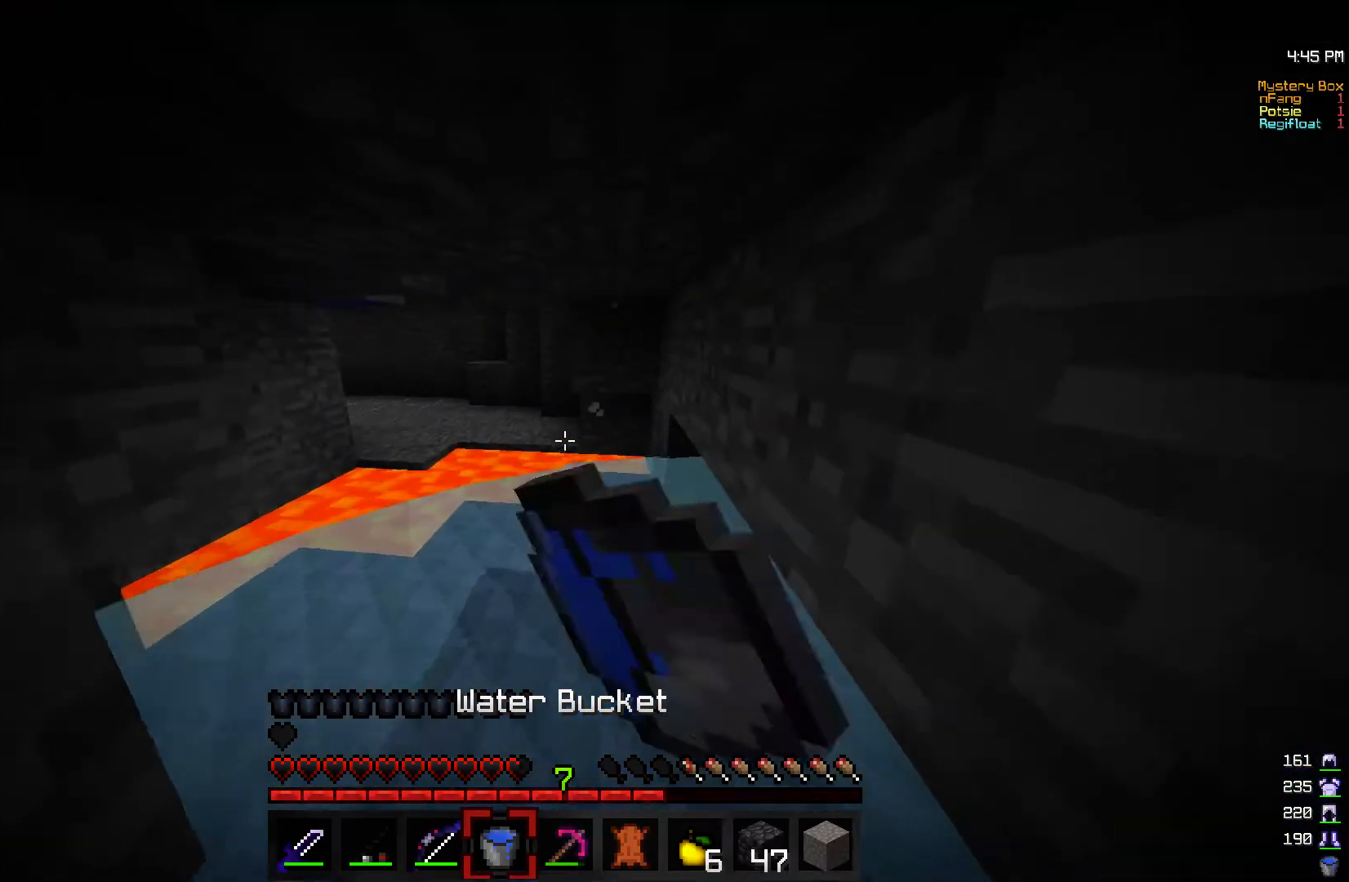
{"keys": ["w"], "mouse": ["left"], "events": [[17, "mouse_left", "up"], [67, "mouse_left", "down"], [200, "mouse_left", "up"], [267, "mouse_left", "down"], [400, "mouse_left", "up"], [467, "mouse_left", "down"]]}
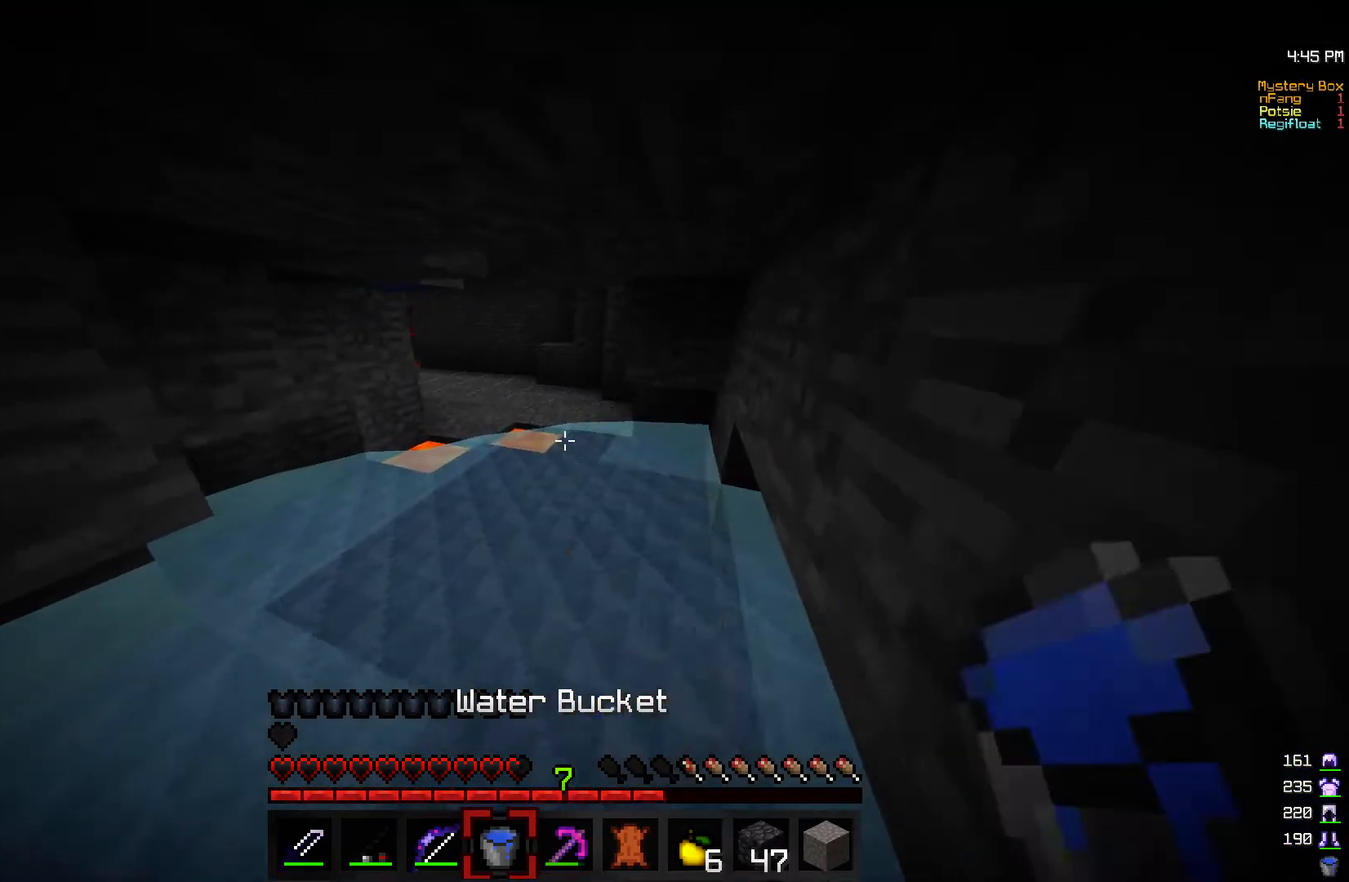
{"keys": ["w"], "mouse": [], "events": [[67, "mouse_left", "up"], [117, "mouse_left", "down"], [250, "mouse_left", "up"], [317, "mouse_left", "down"], [450, "mouse_left", "up"]]}
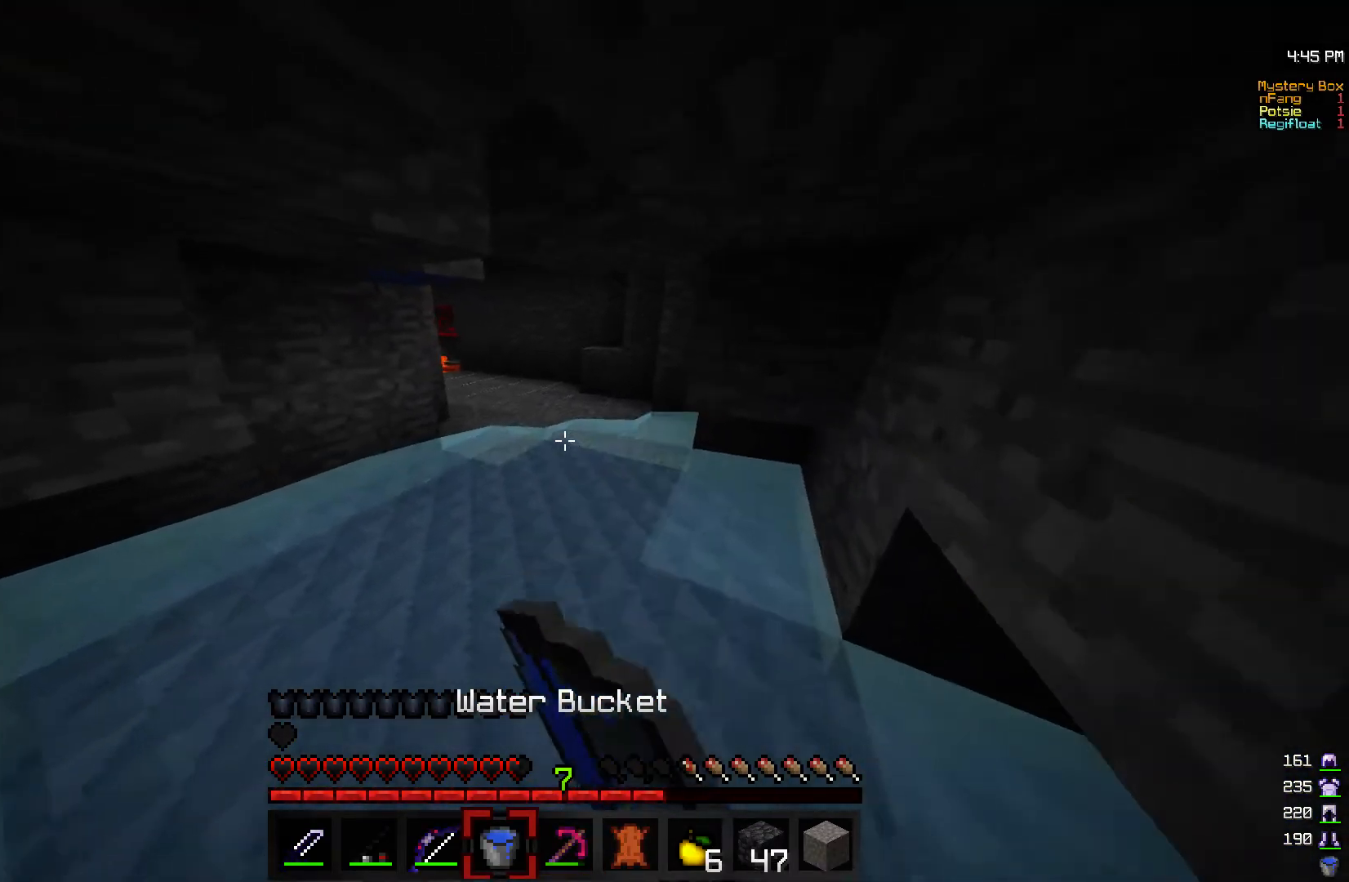
{"keys": ["w"], "mouse": [], "events": []}